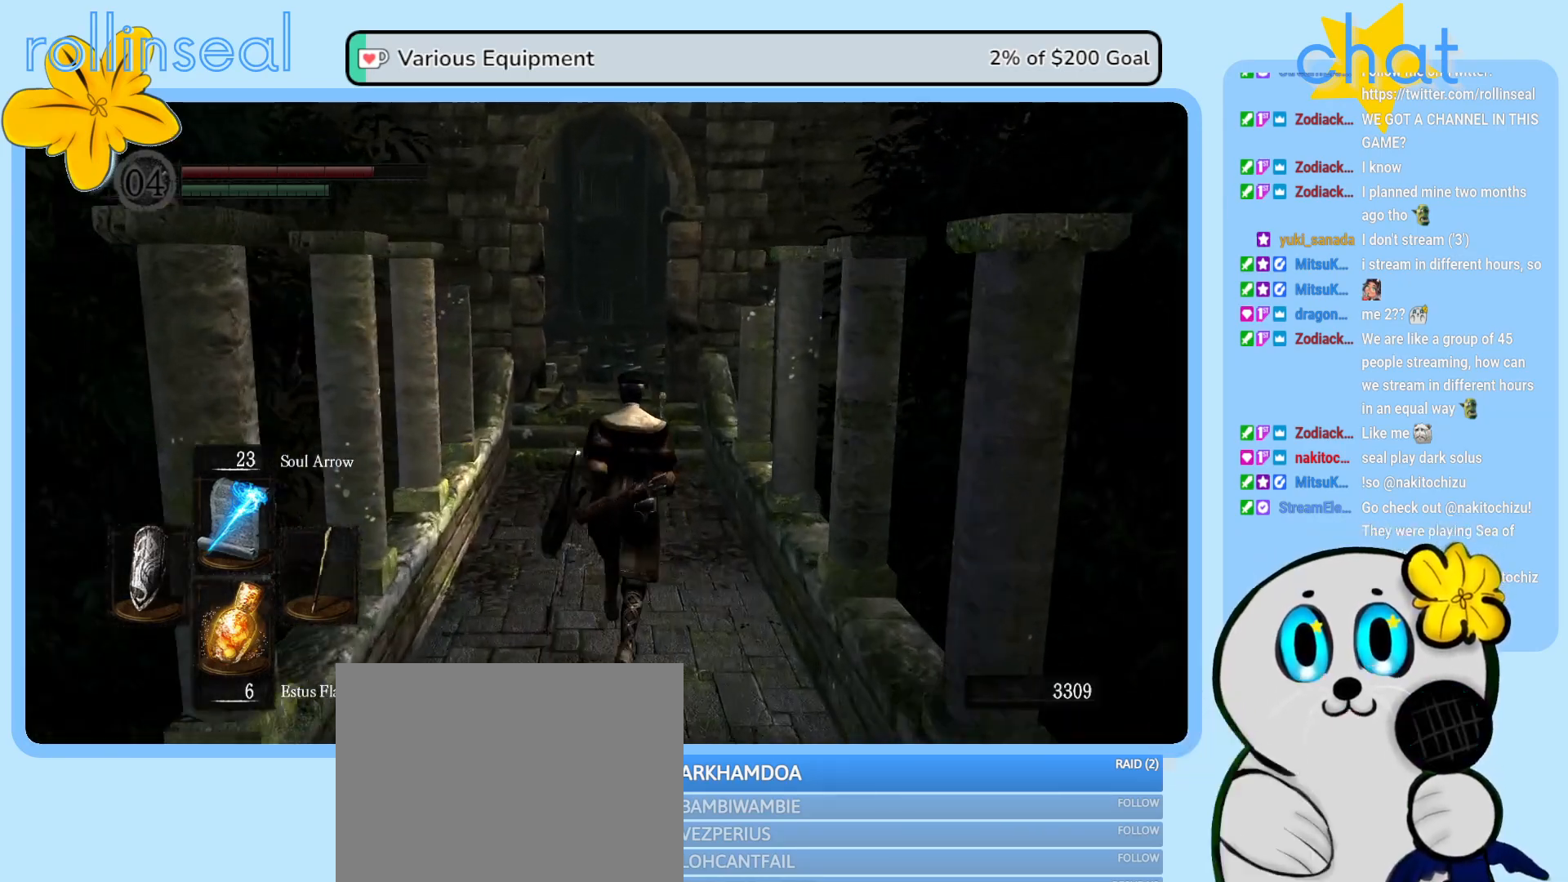
Gameplay with a controller (Xbox layout); each line is a JSON object with the inputs held at the frame after it. "events" lists button and stick changes between this image and that frame as [ms after this image, input, new state], when the widget could be followed in between. Not read: L3 R3.
{"buttons": [], "left_stick": "up", "right_stick": "center", "events": []}
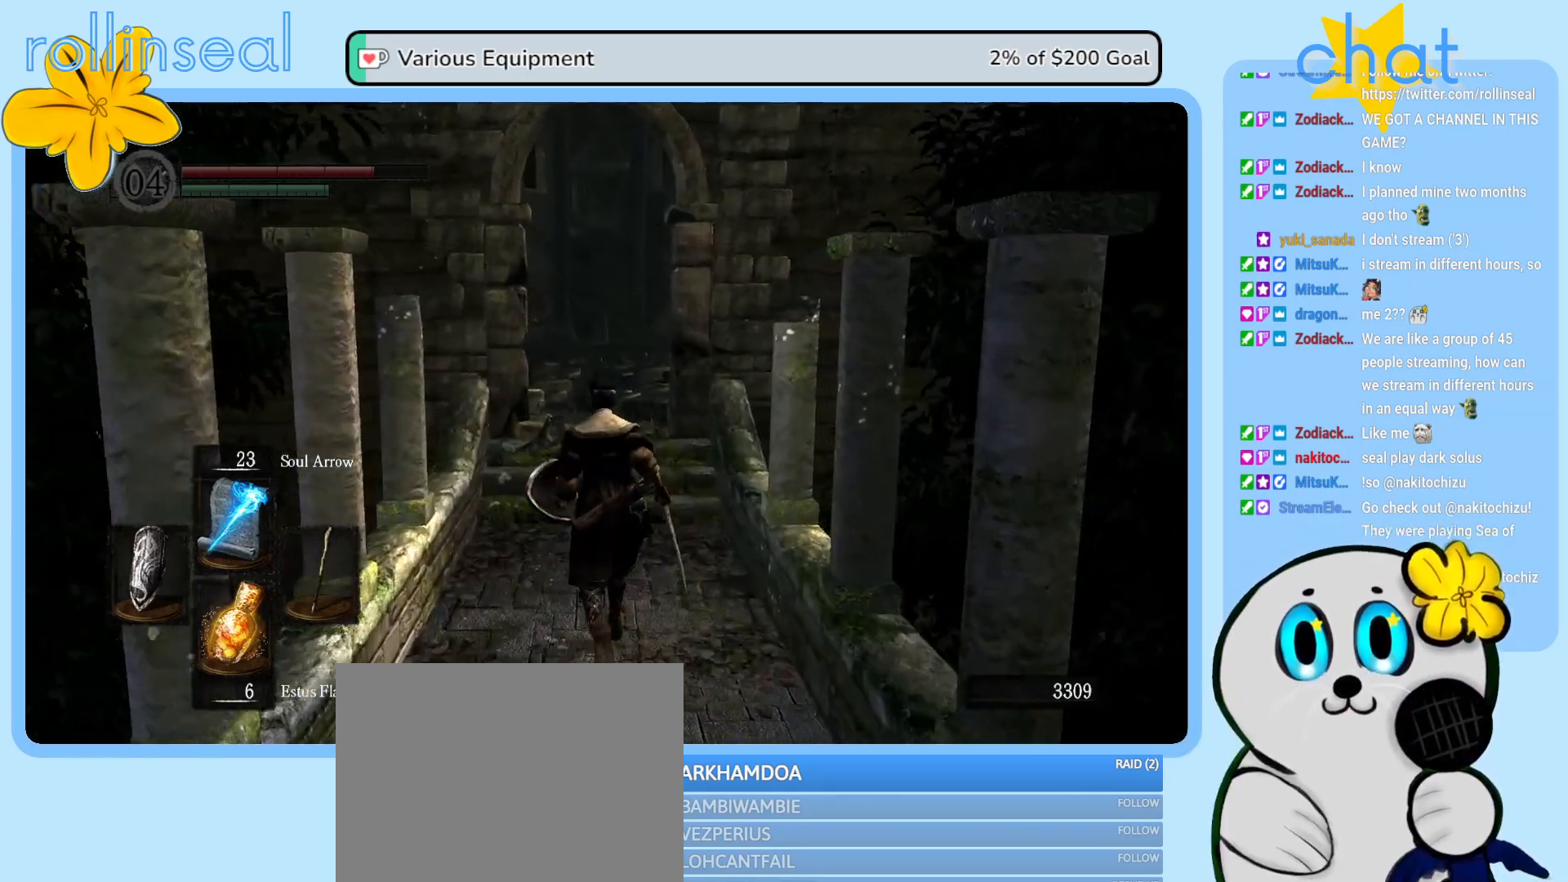
{"buttons": [], "left_stick": "up", "right_stick": "center", "events": []}
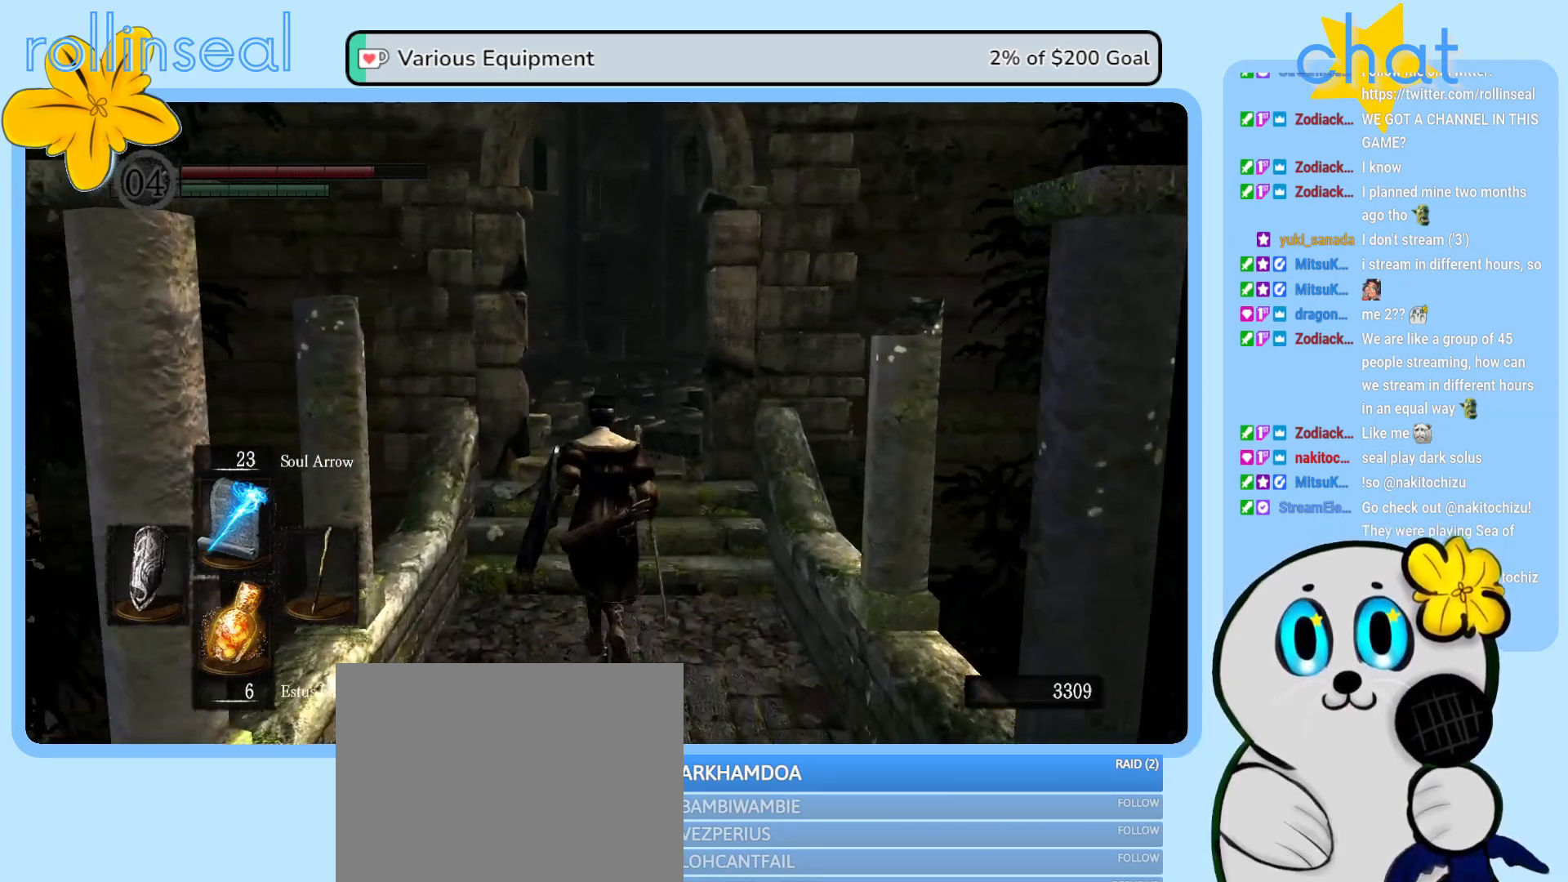
{"buttons": [], "left_stick": "up", "right_stick": "center", "events": []}
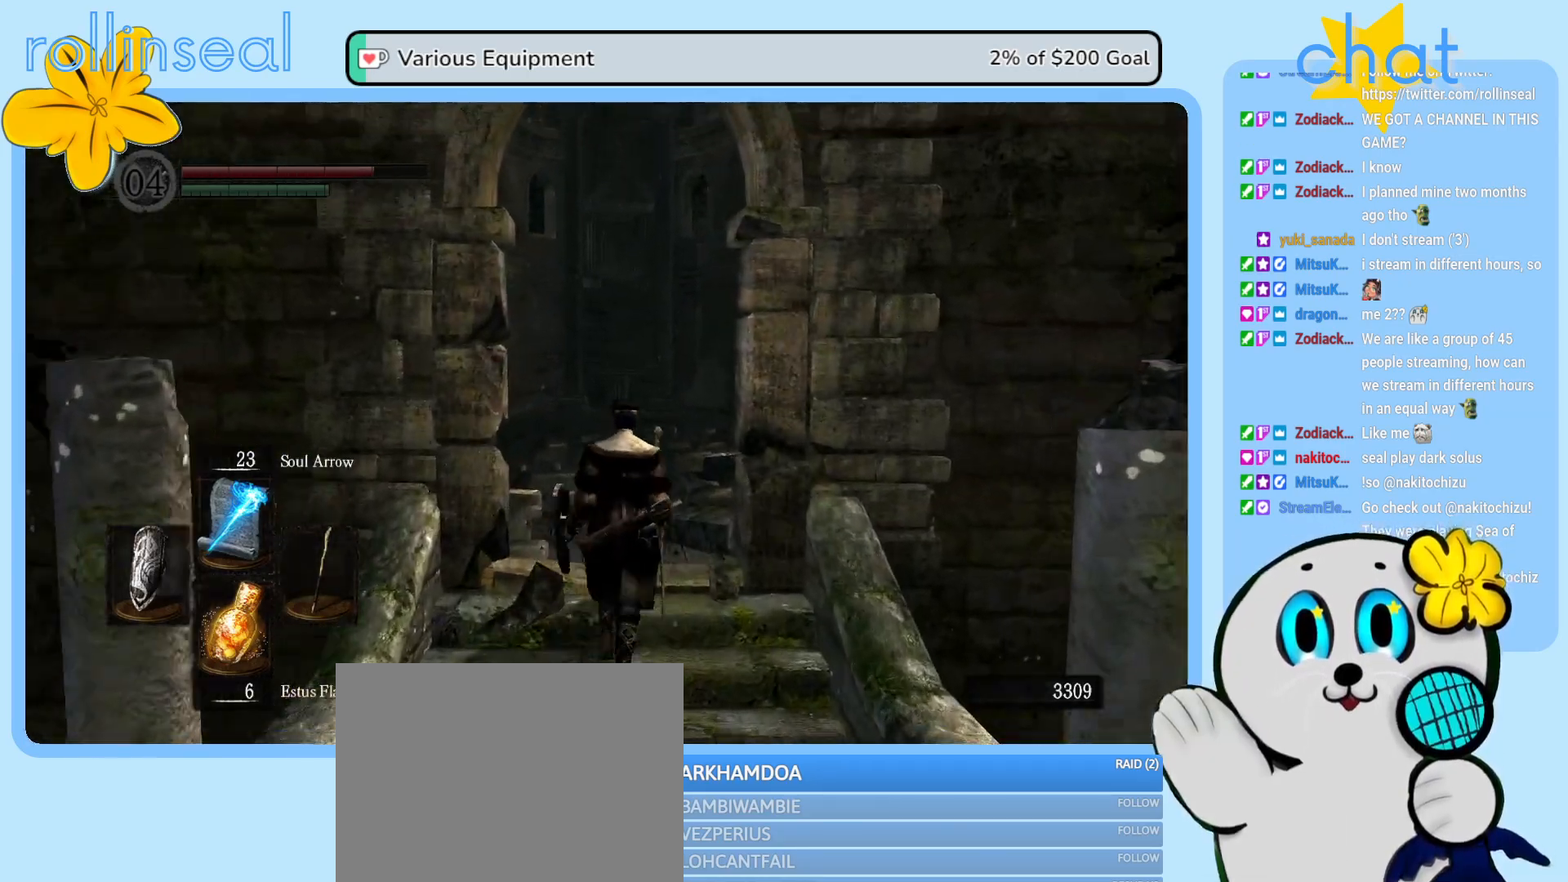
{"buttons": [], "left_stick": "up", "right_stick": "center", "events": [[333, "right_stick", "down"], [483, "right_stick", "center"]]}
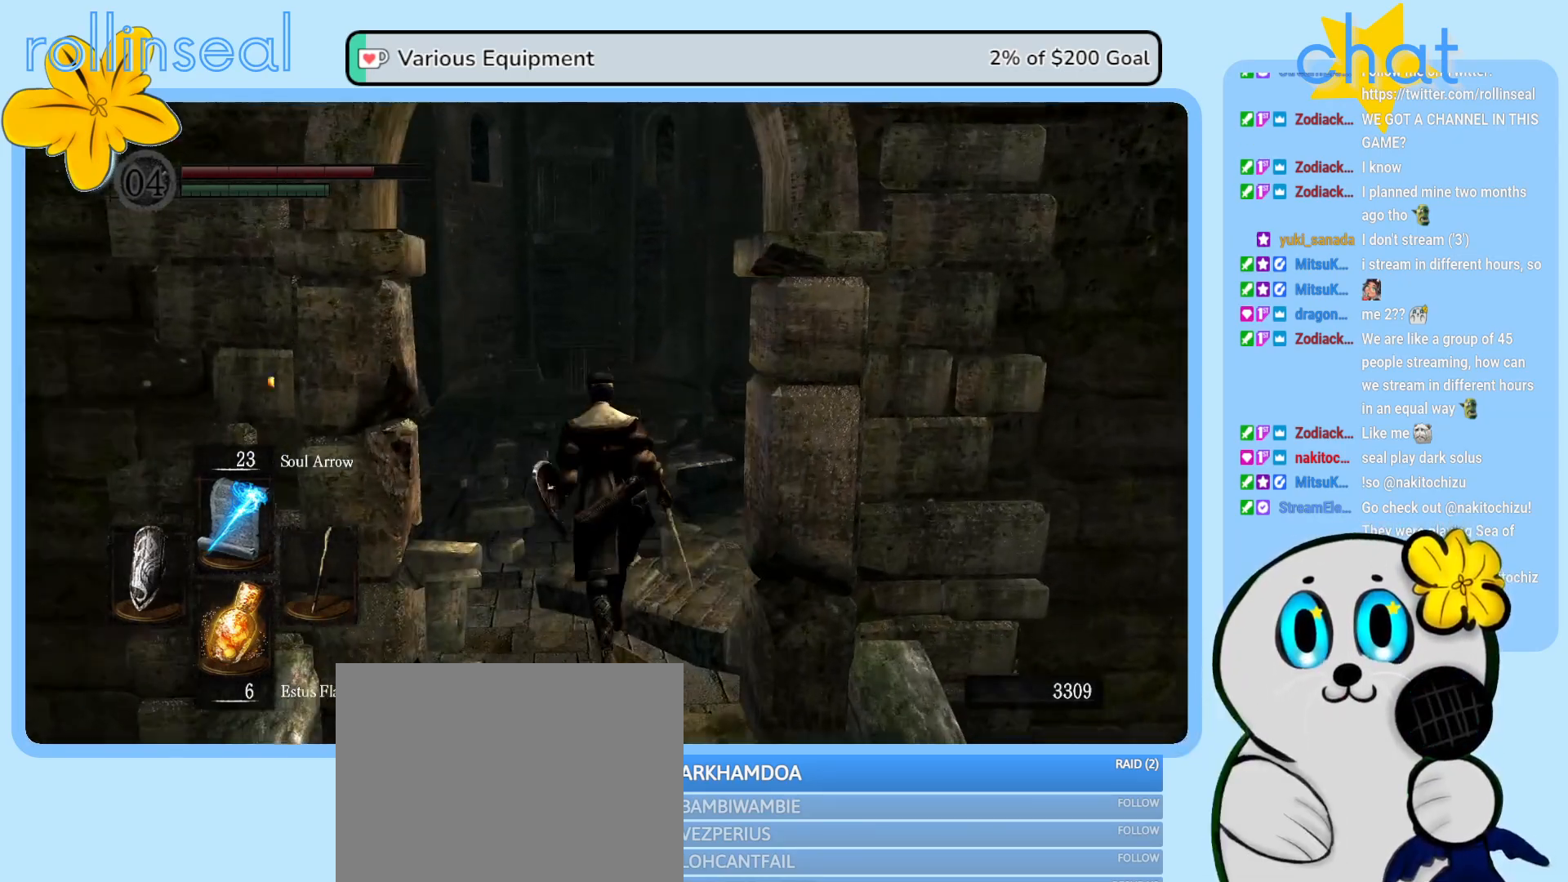
{"buttons": [], "left_stick": "up", "right_stick": "center", "events": [[267, "right_stick", "down"], [450, "right_stick", "center"]]}
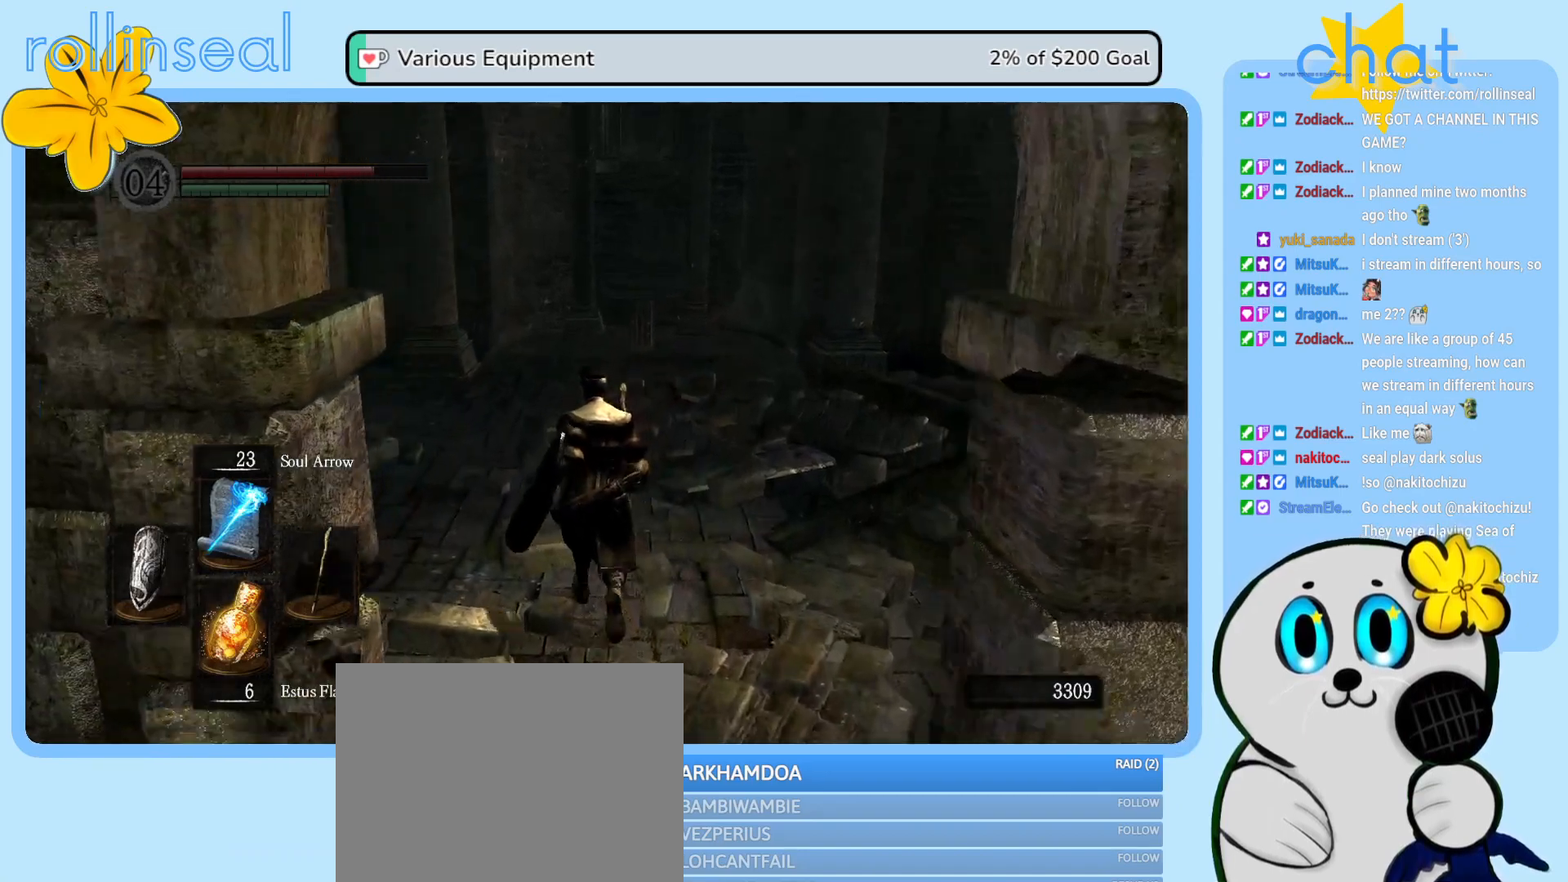
{"buttons": [], "left_stick": "up", "right_stick": "center", "events": []}
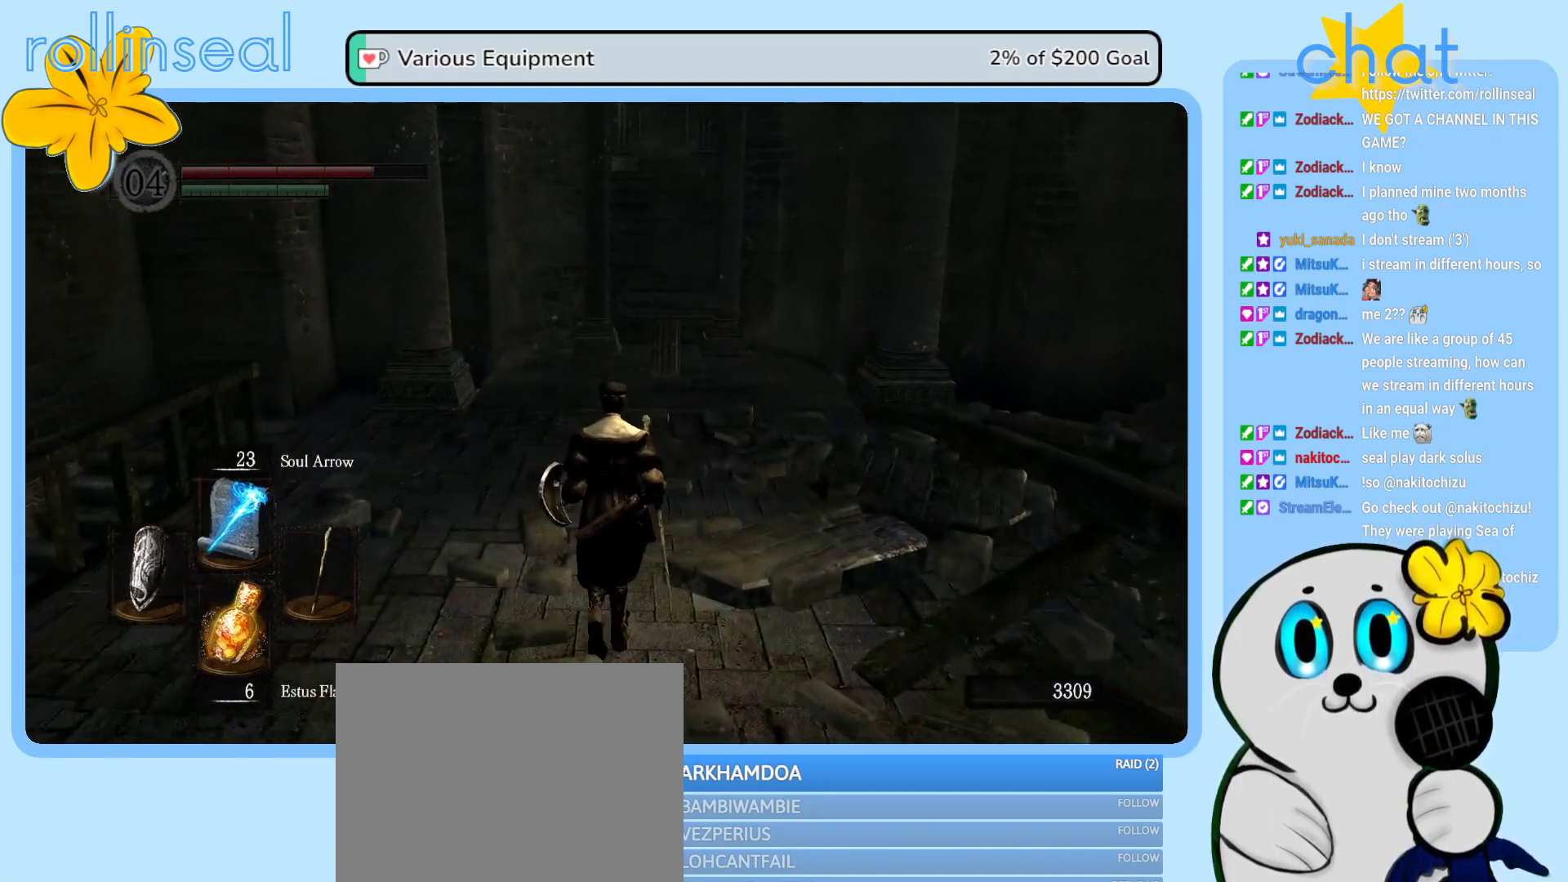
{"buttons": [], "left_stick": "up", "right_stick": "center", "events": []}
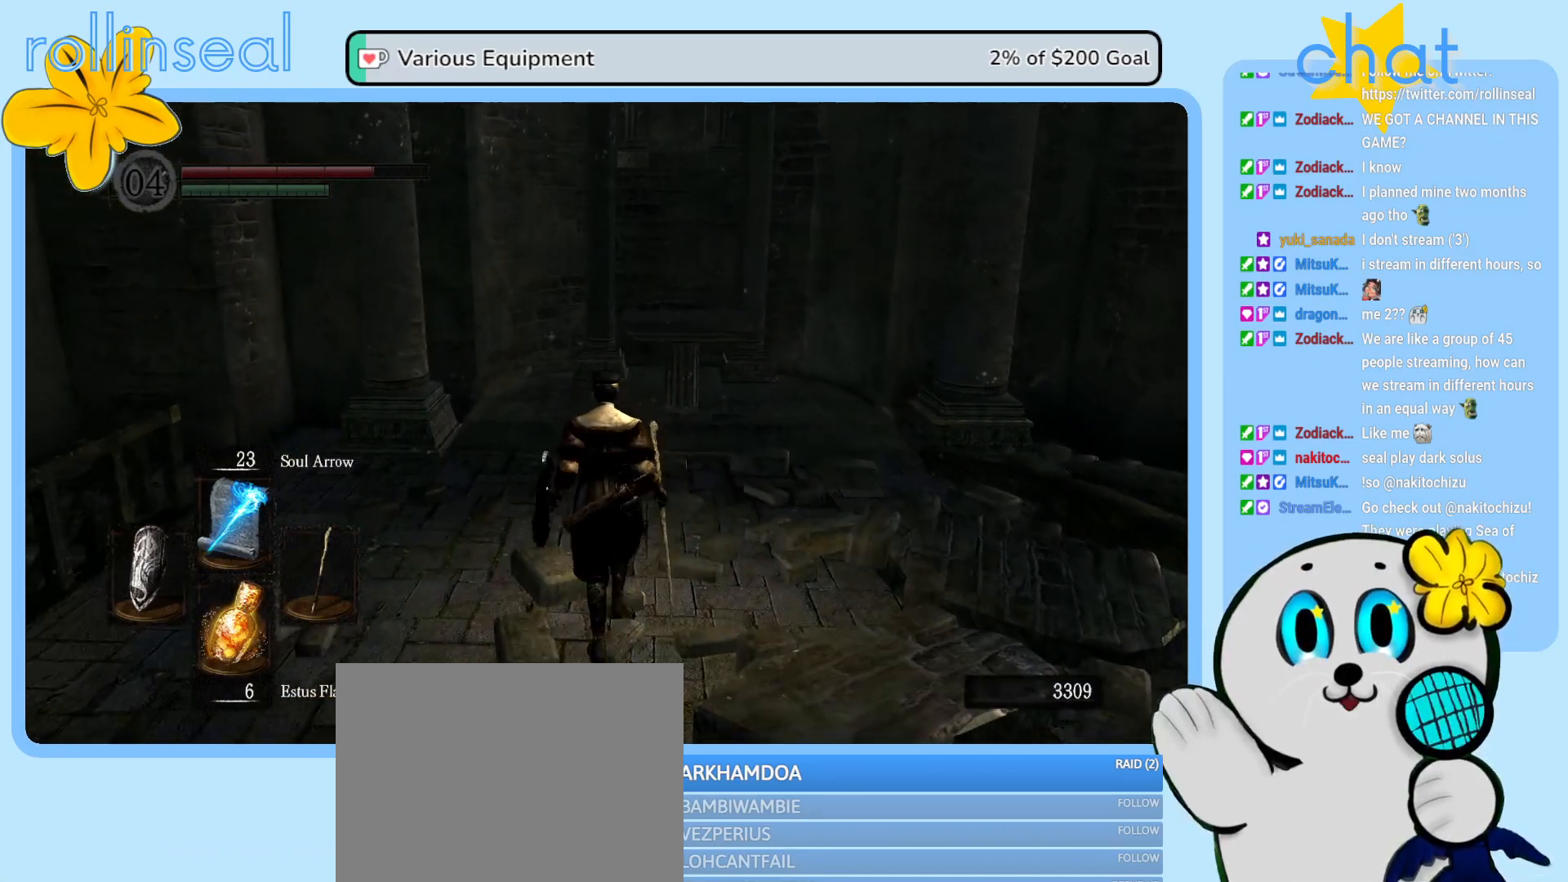
{"buttons": [], "left_stick": "up", "right_stick": "center", "events": []}
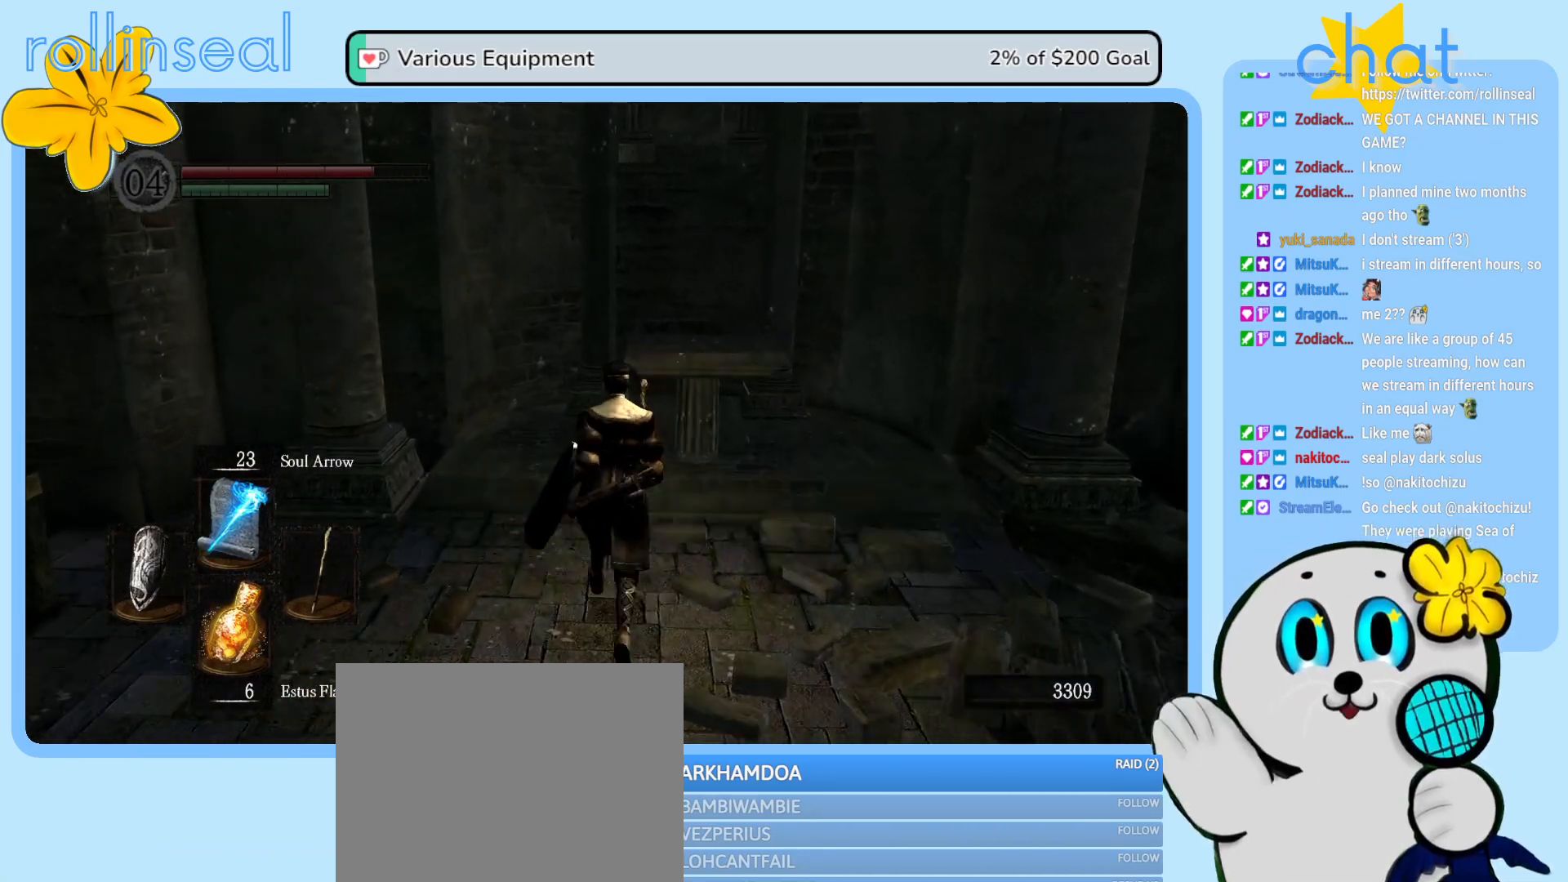
{"buttons": [], "left_stick": "up", "right_stick": "center", "events": []}
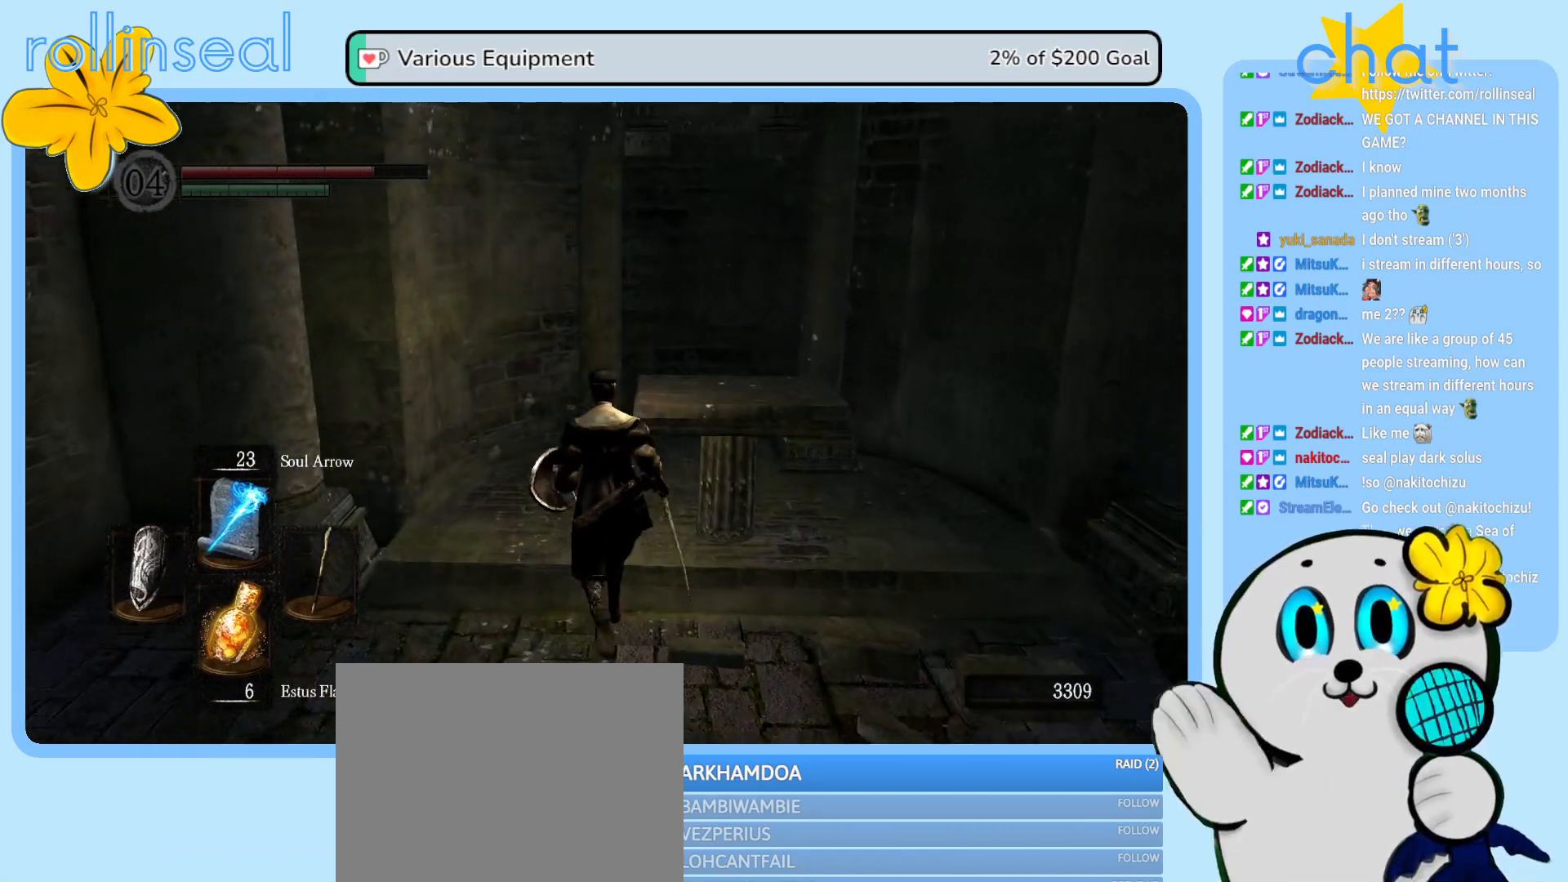
{"buttons": [], "left_stick": "down-right", "right_stick": "center", "events": [[267, "left_stick", "up-right"], [467, "left_stick", "down-right"]]}
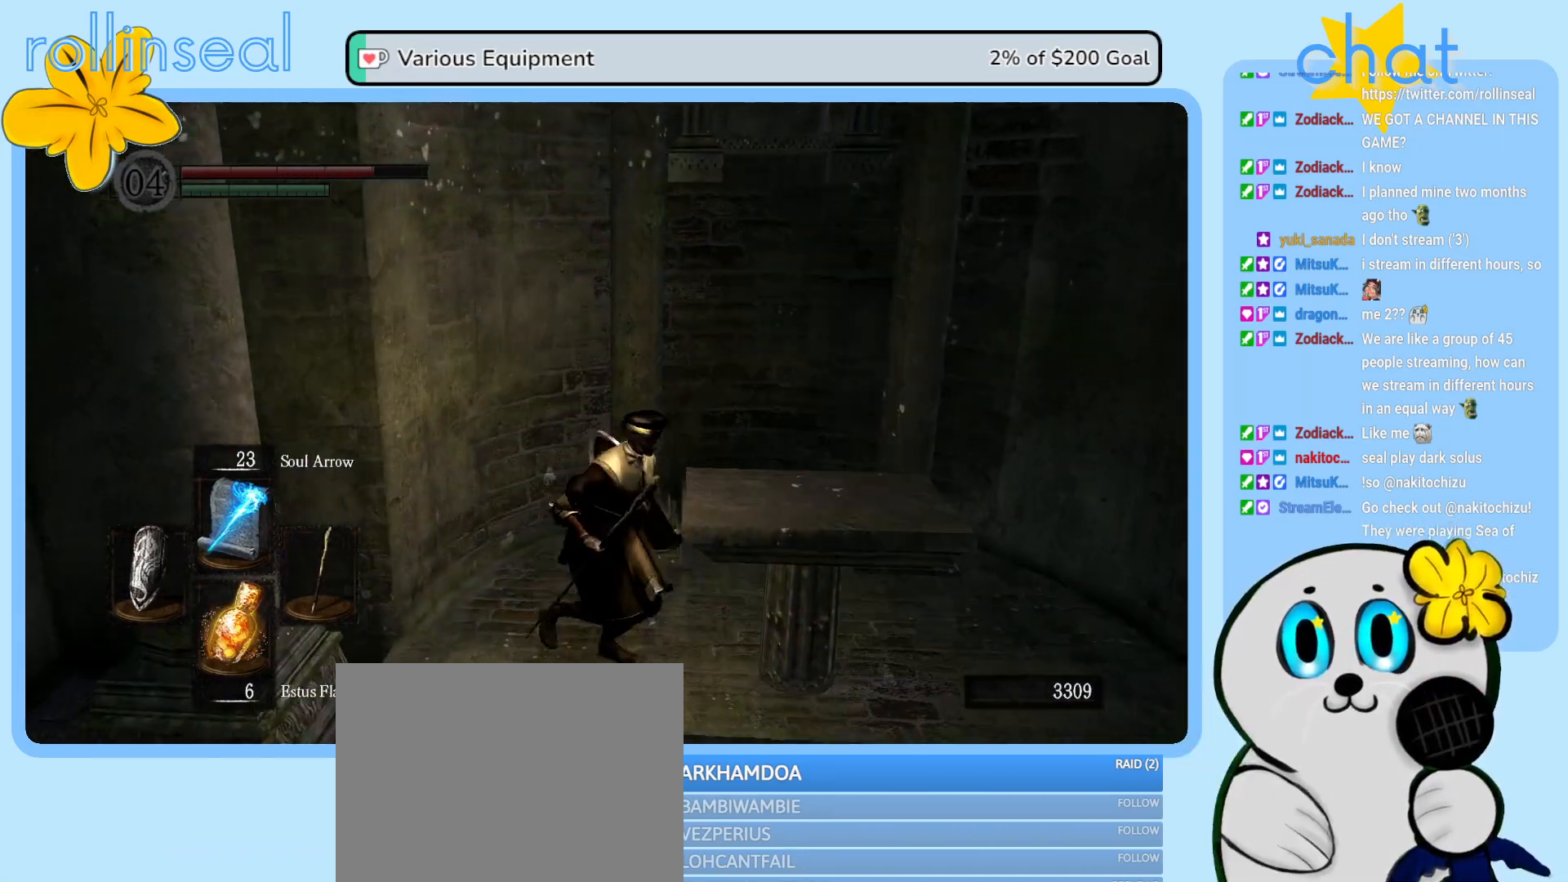
{"buttons": [], "left_stick": "left", "right_stick": "left", "events": [[67, "right_stick", "left"], [133, "left_stick", "down-left"], [350, "left_stick", "left"]]}
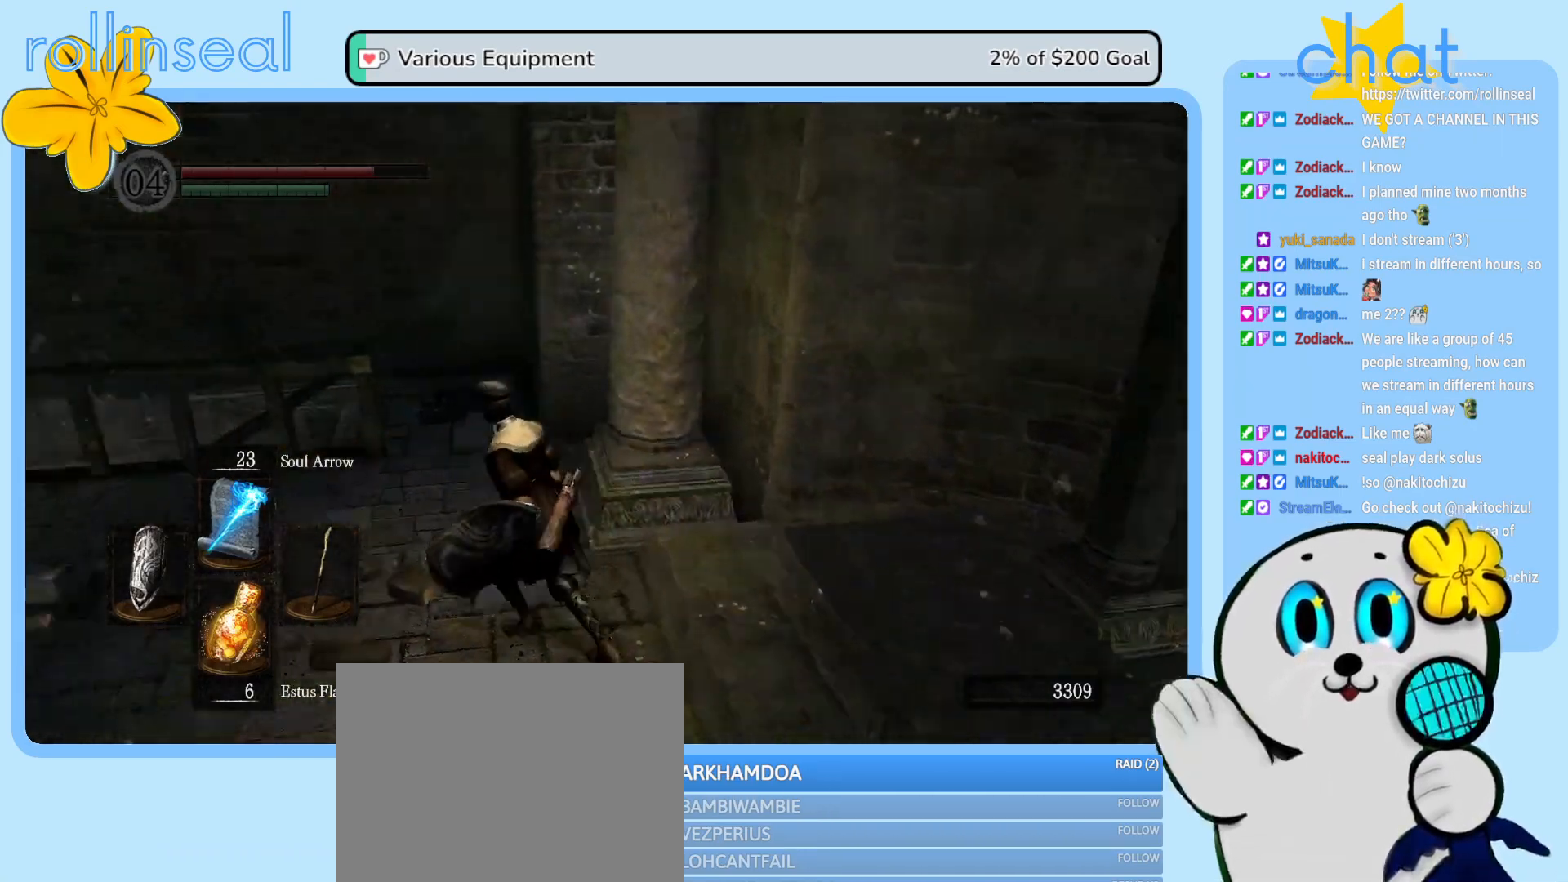
{"buttons": [], "left_stick": "up", "right_stick": "center", "events": [[67, "left_stick", "up"], [117, "right_stick", "center"]]}
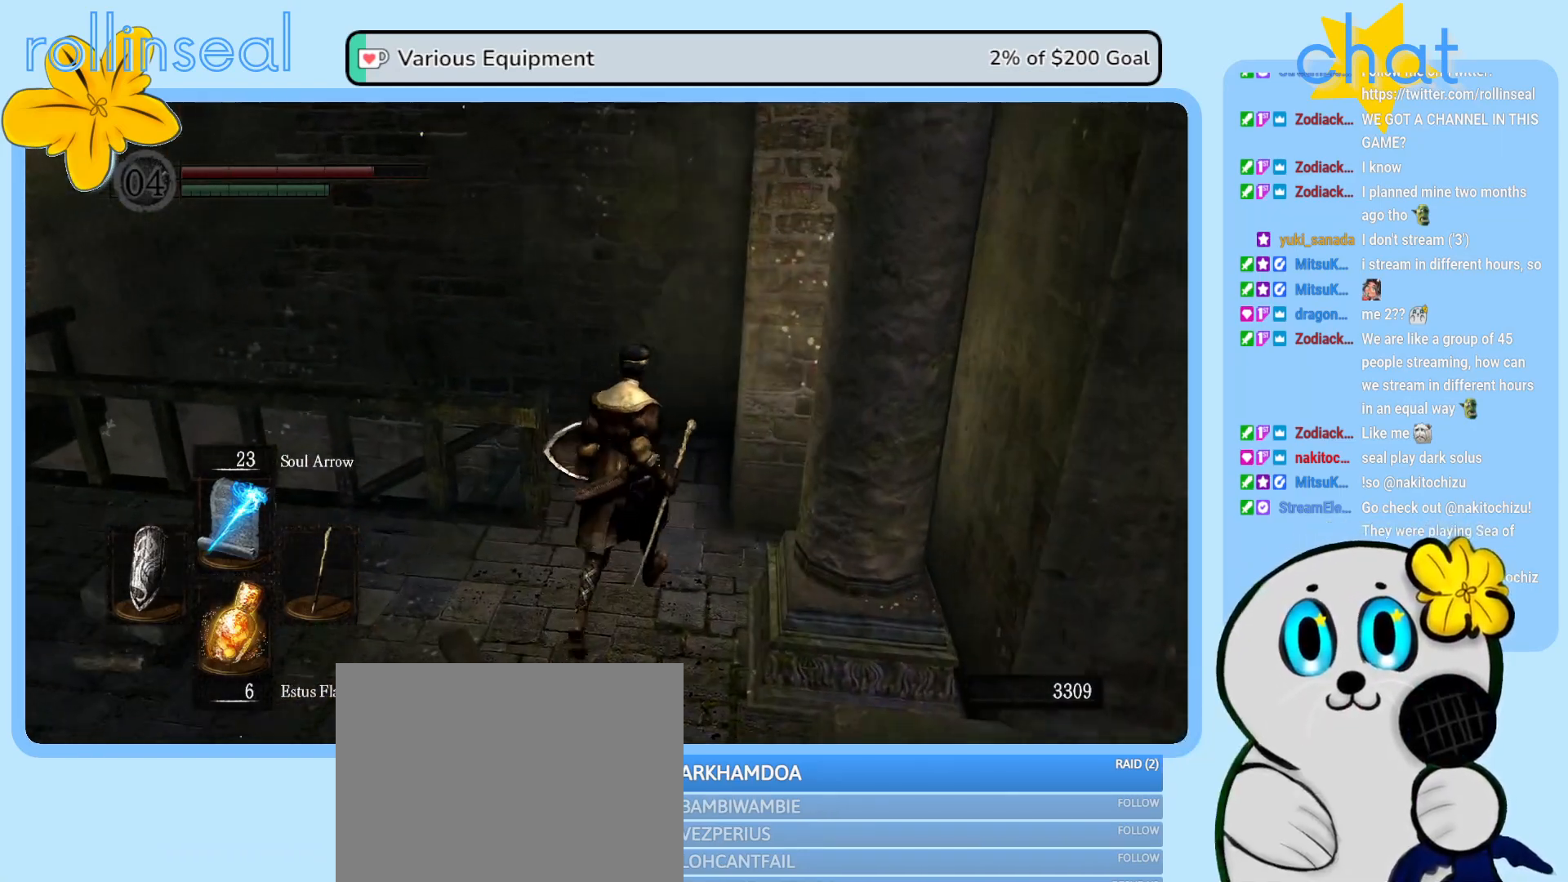
{"buttons": [], "left_stick": "up-left", "right_stick": "down-left", "events": [[150, "right_stick", "down-left"], [367, "left_stick", "up-left"]]}
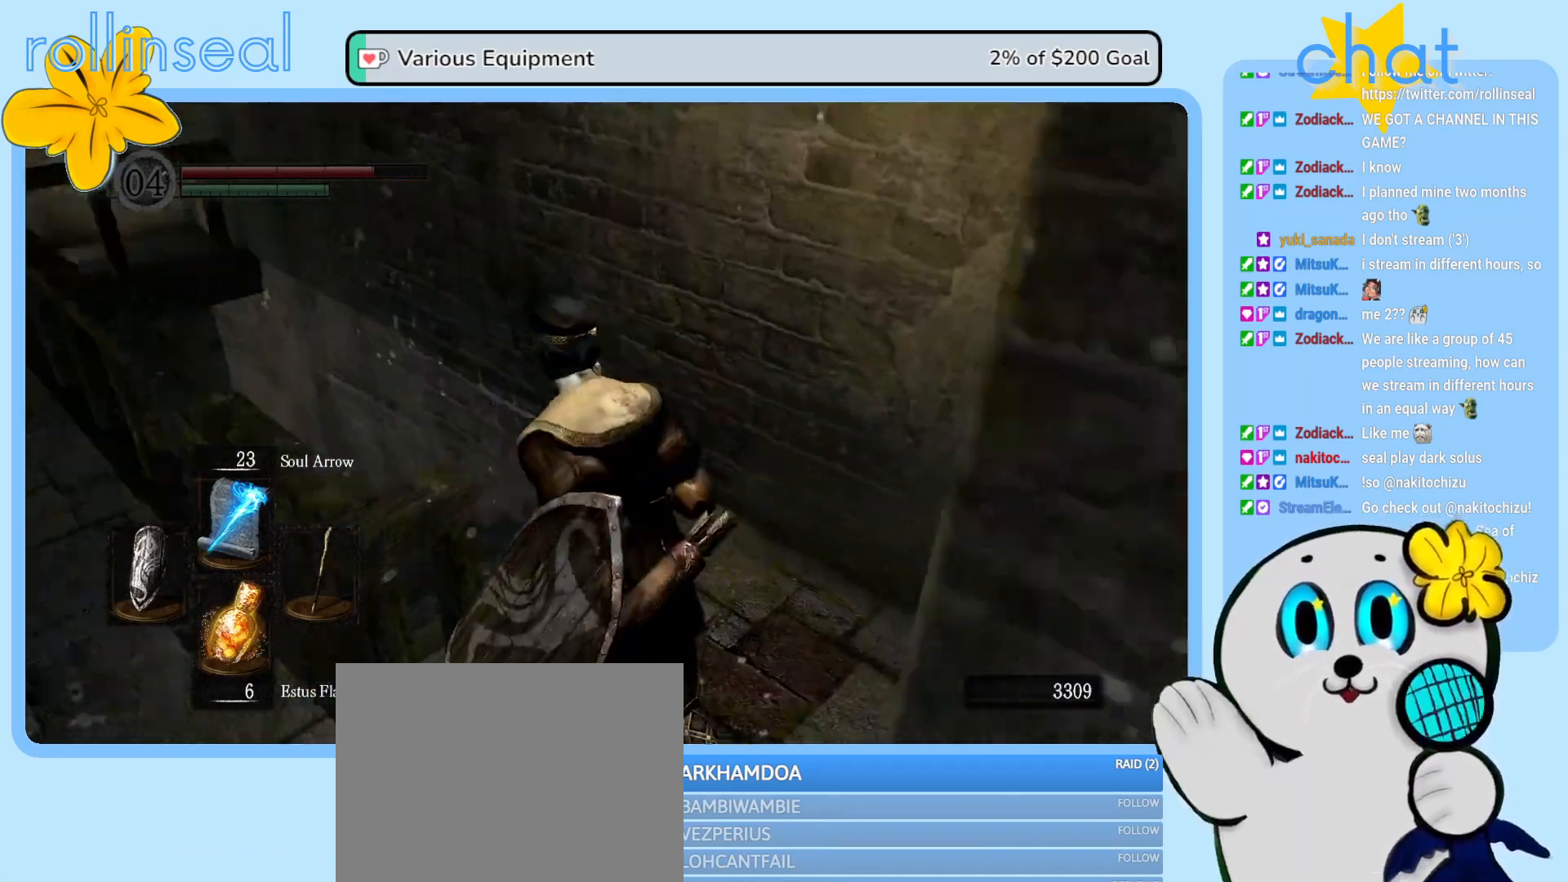
{"buttons": [], "left_stick": "up", "right_stick": "center", "events": [[83, "left_stick", "up"], [167, "right_stick", "left"], [267, "right_stick", "center"]]}
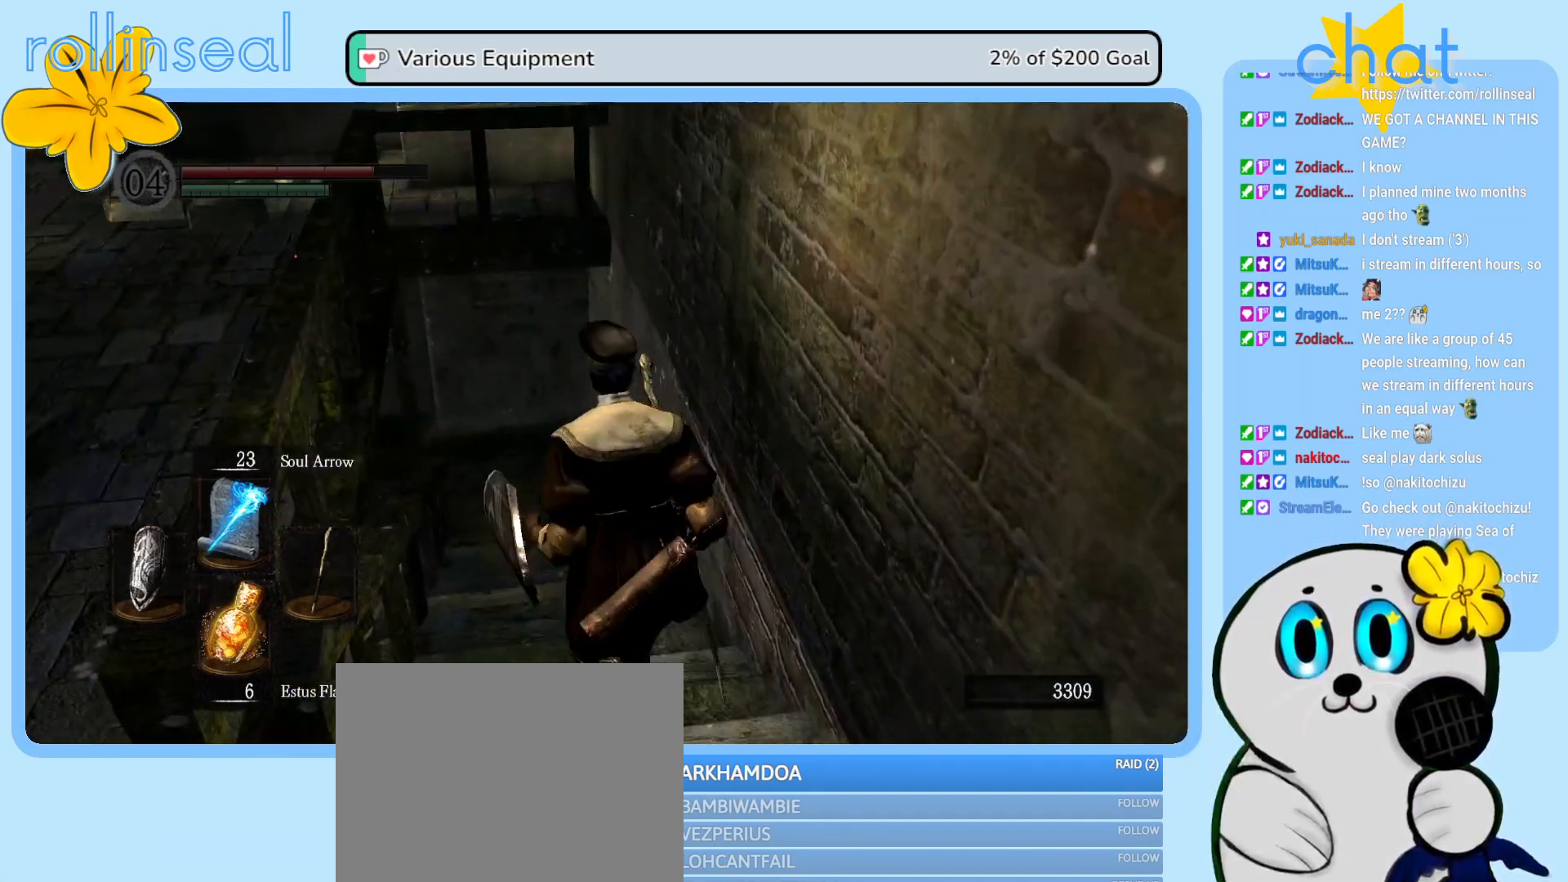
{"buttons": [], "left_stick": "up", "right_stick": "center", "events": []}
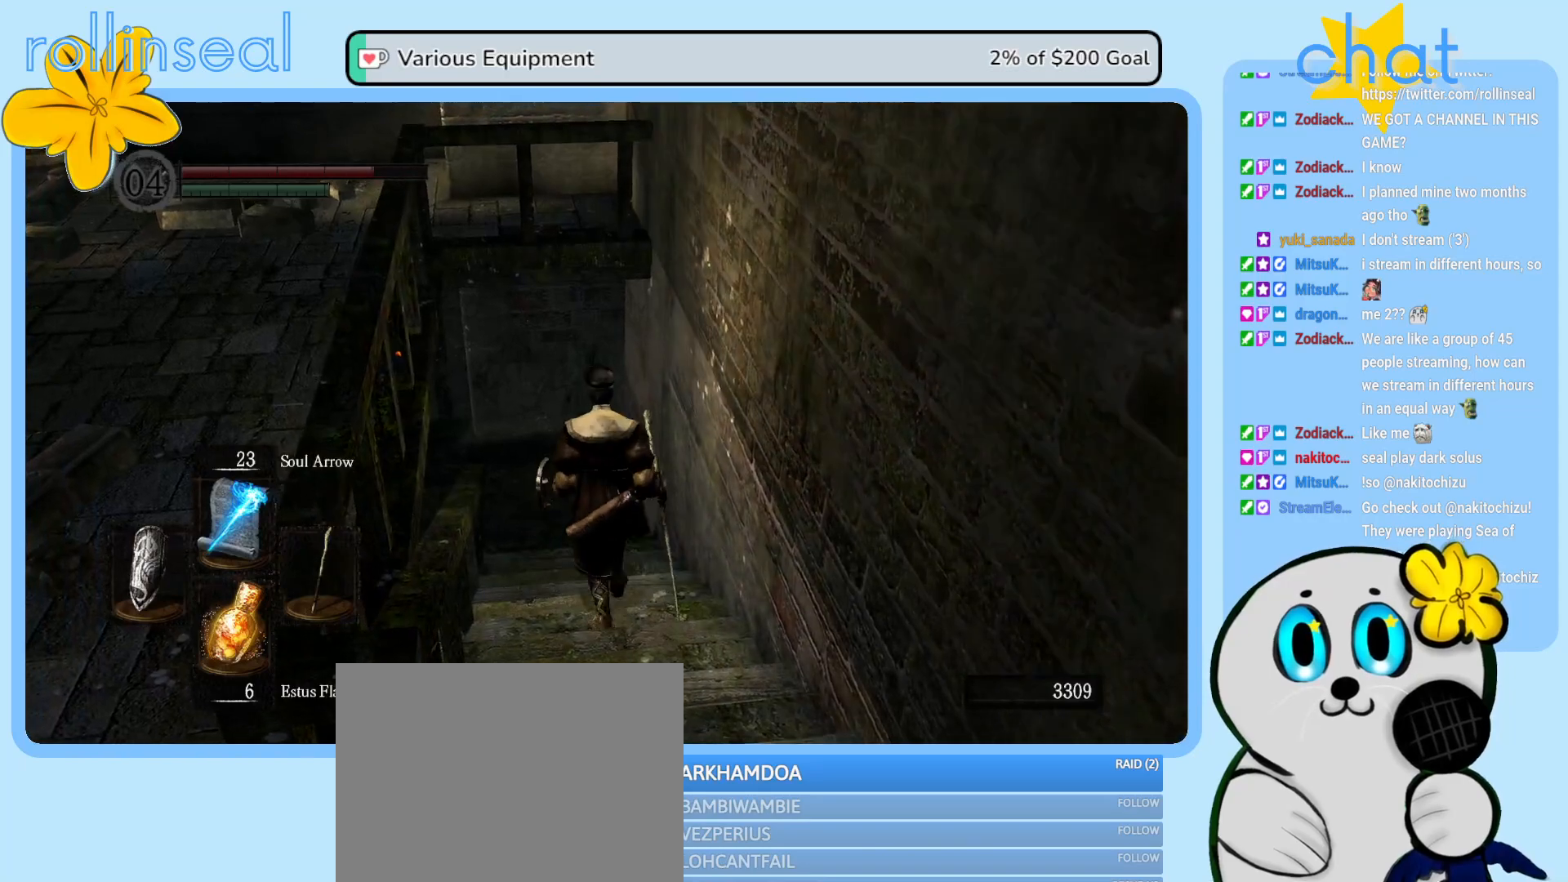
{"buttons": [], "left_stick": "up", "right_stick": "left", "events": [[400, "right_stick", "left"]]}
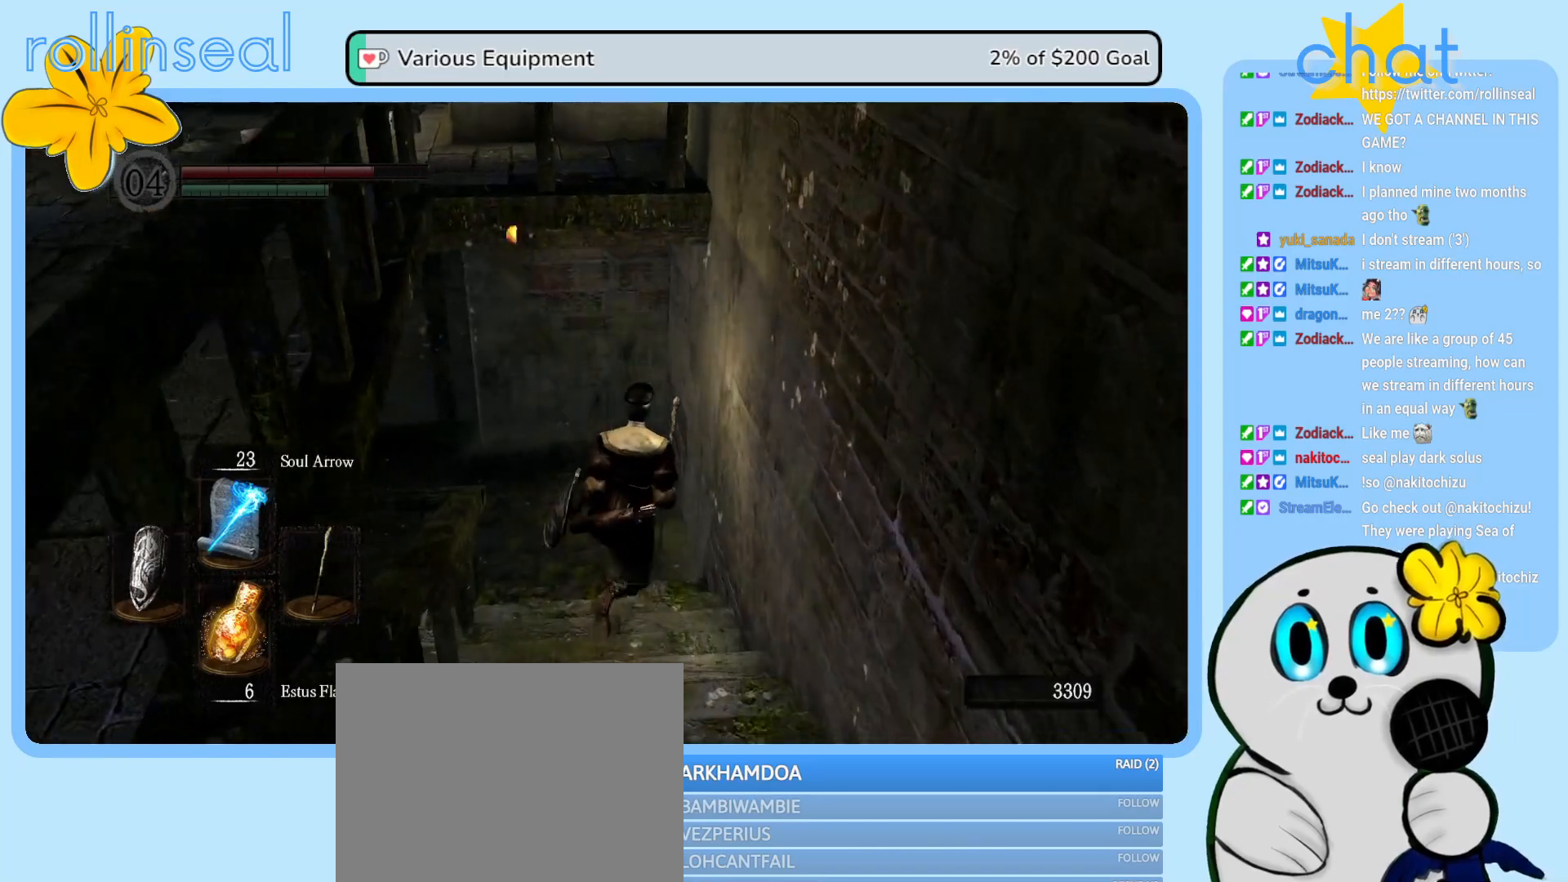
{"buttons": [], "left_stick": "up-left", "right_stick": "left", "events": [[183, "left_stick", "up-left"]]}
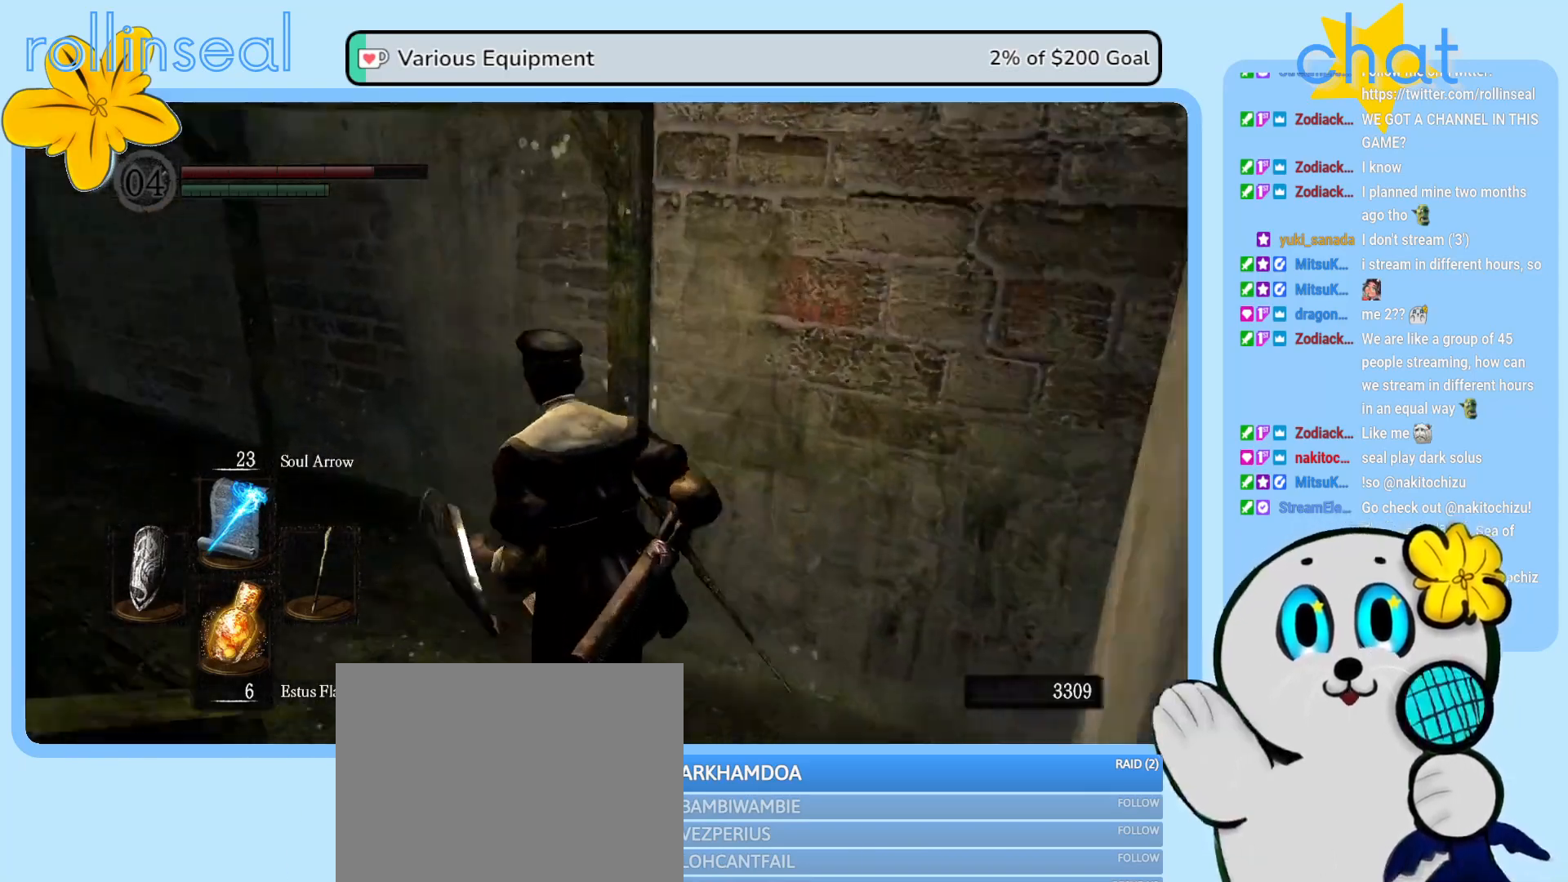
{"buttons": [], "left_stick": "up", "right_stick": "center", "events": [[150, "left_stick", "up"], [233, "right_stick", "up-left"], [350, "right_stick", "center"]]}
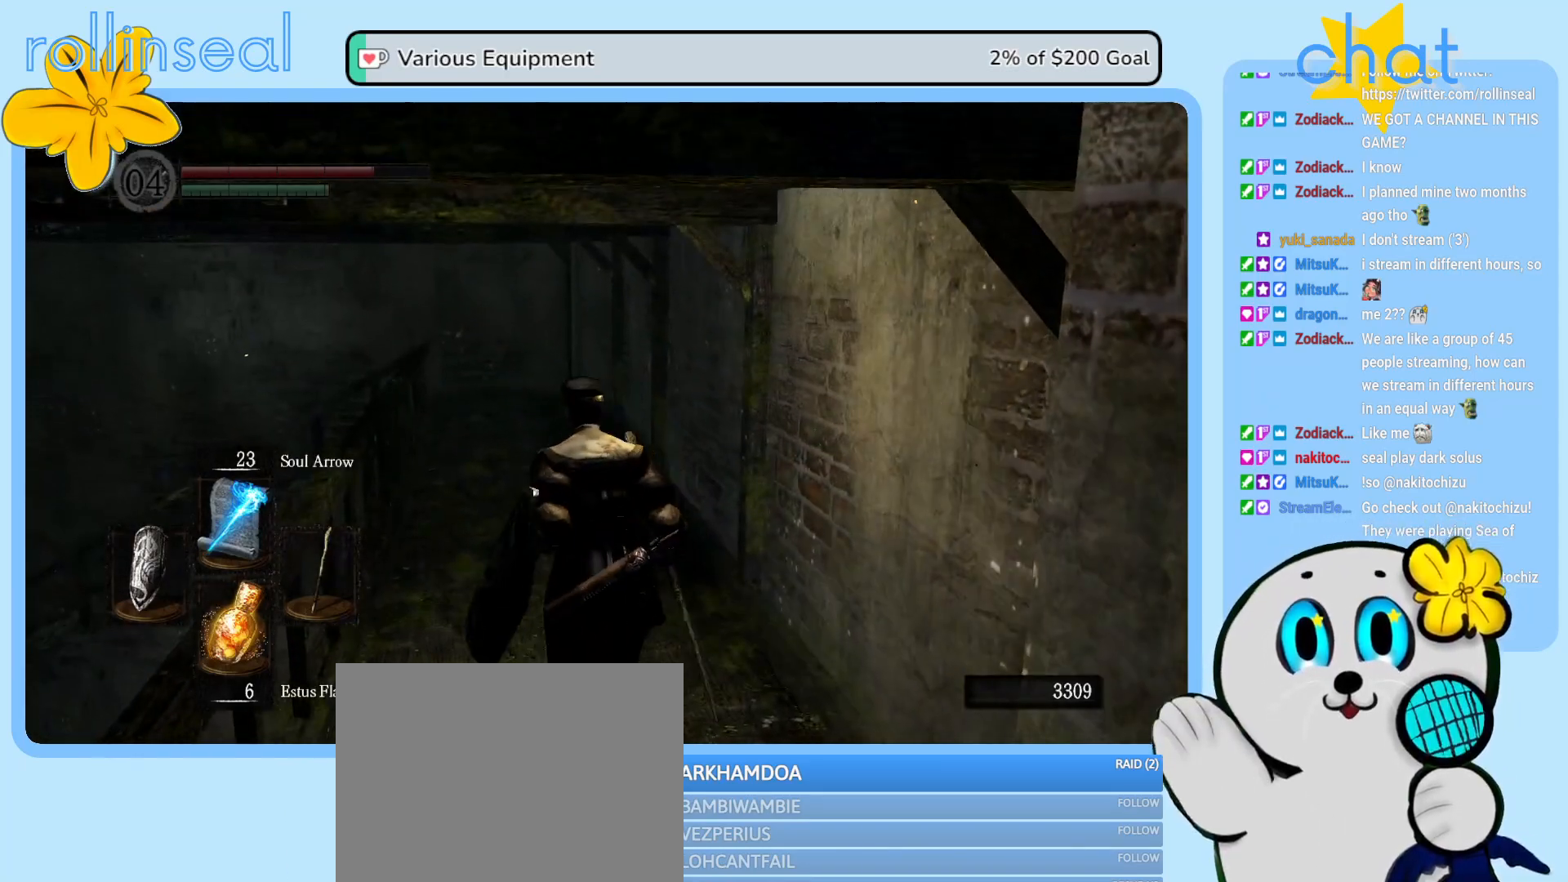
{"buttons": [], "left_stick": "up", "right_stick": "center", "events": []}
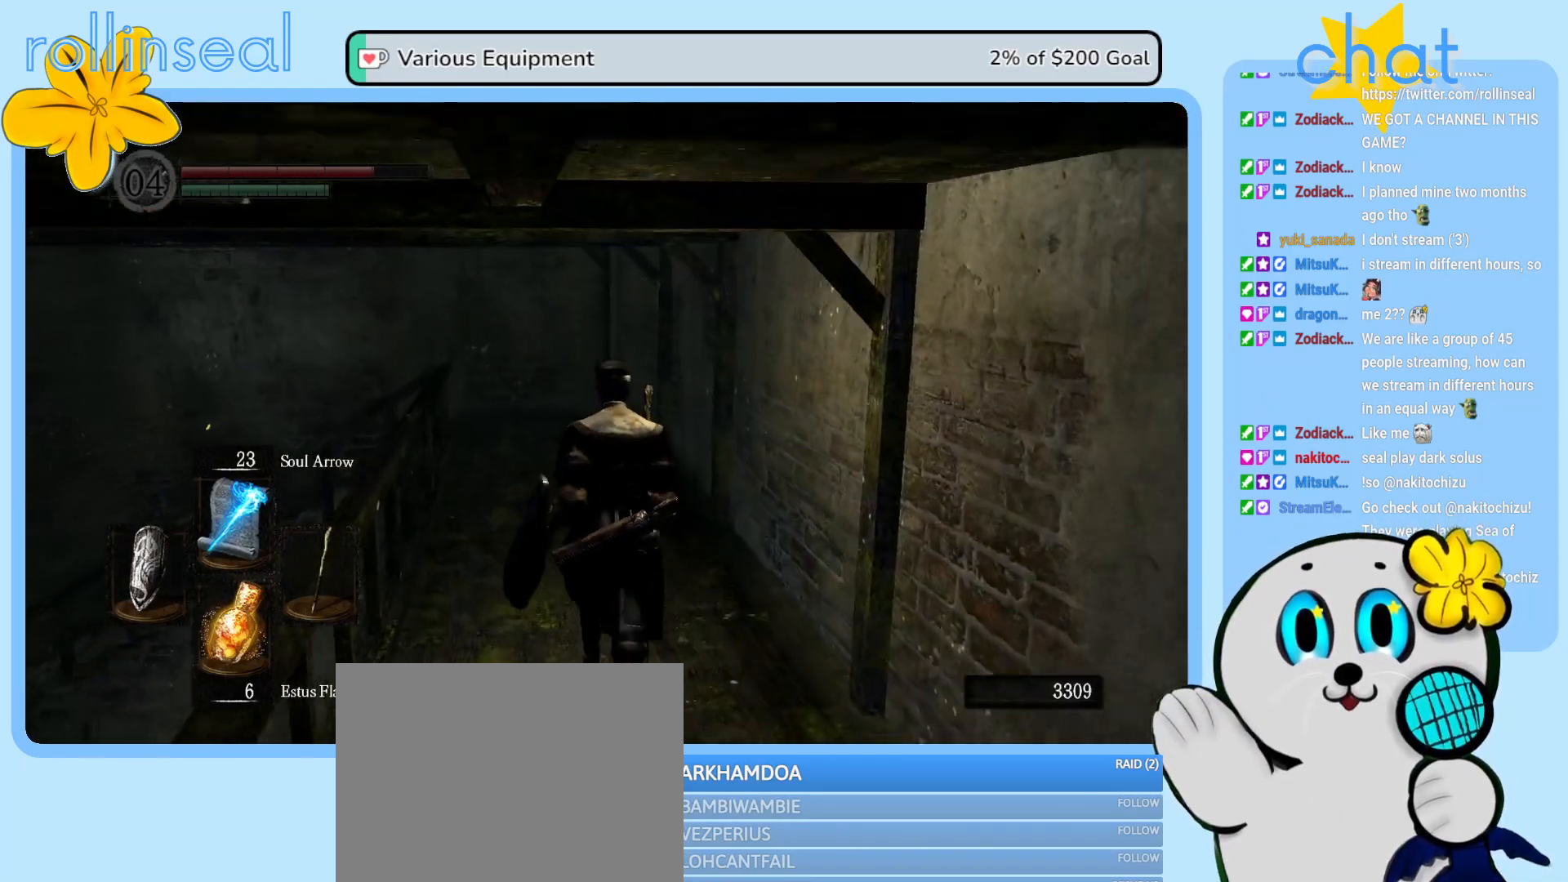
{"buttons": [], "left_stick": "up", "right_stick": "center", "events": []}
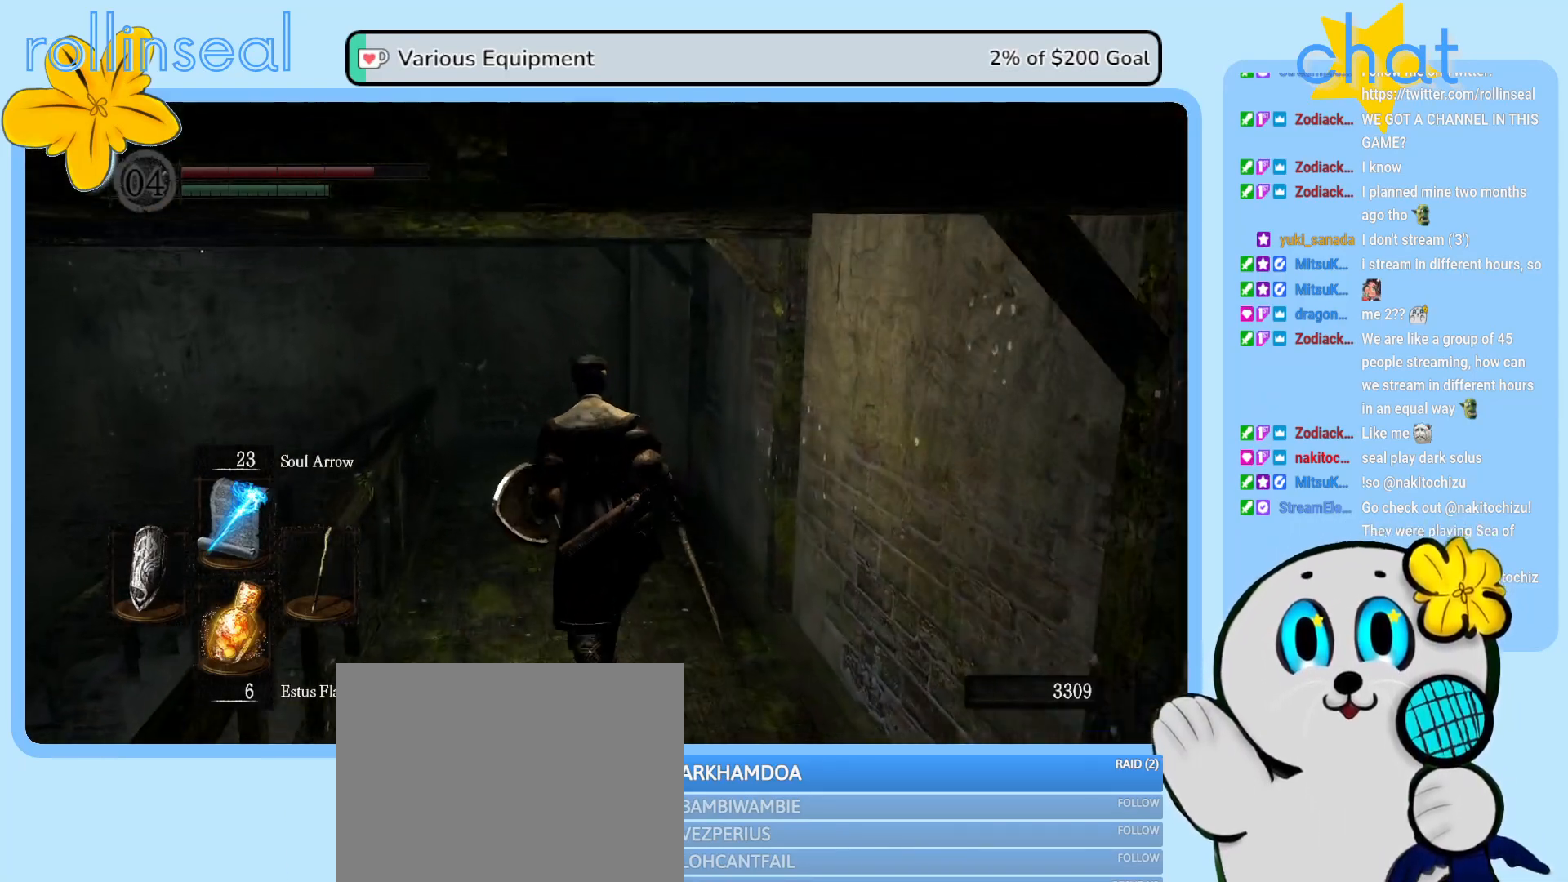
{"buttons": [], "left_stick": "up", "right_stick": "down-left", "events": [[350, "right_stick", "down-left"]]}
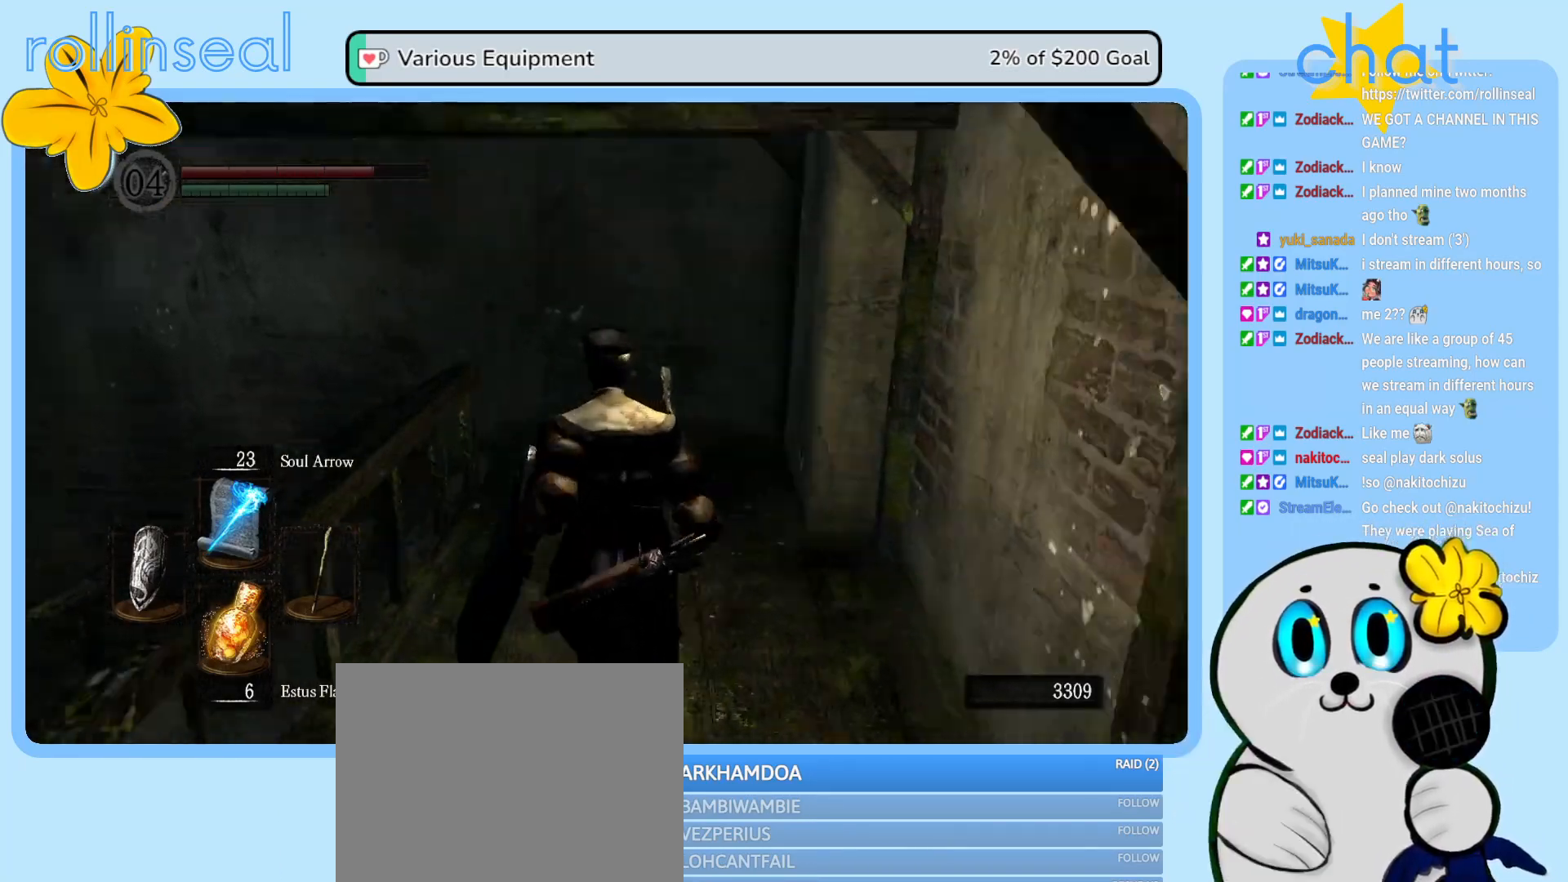
{"buttons": [], "left_stick": "up", "right_stick": "down-left", "events": [[150, "right_stick", "center"], [333, "right_stick", "down-left"]]}
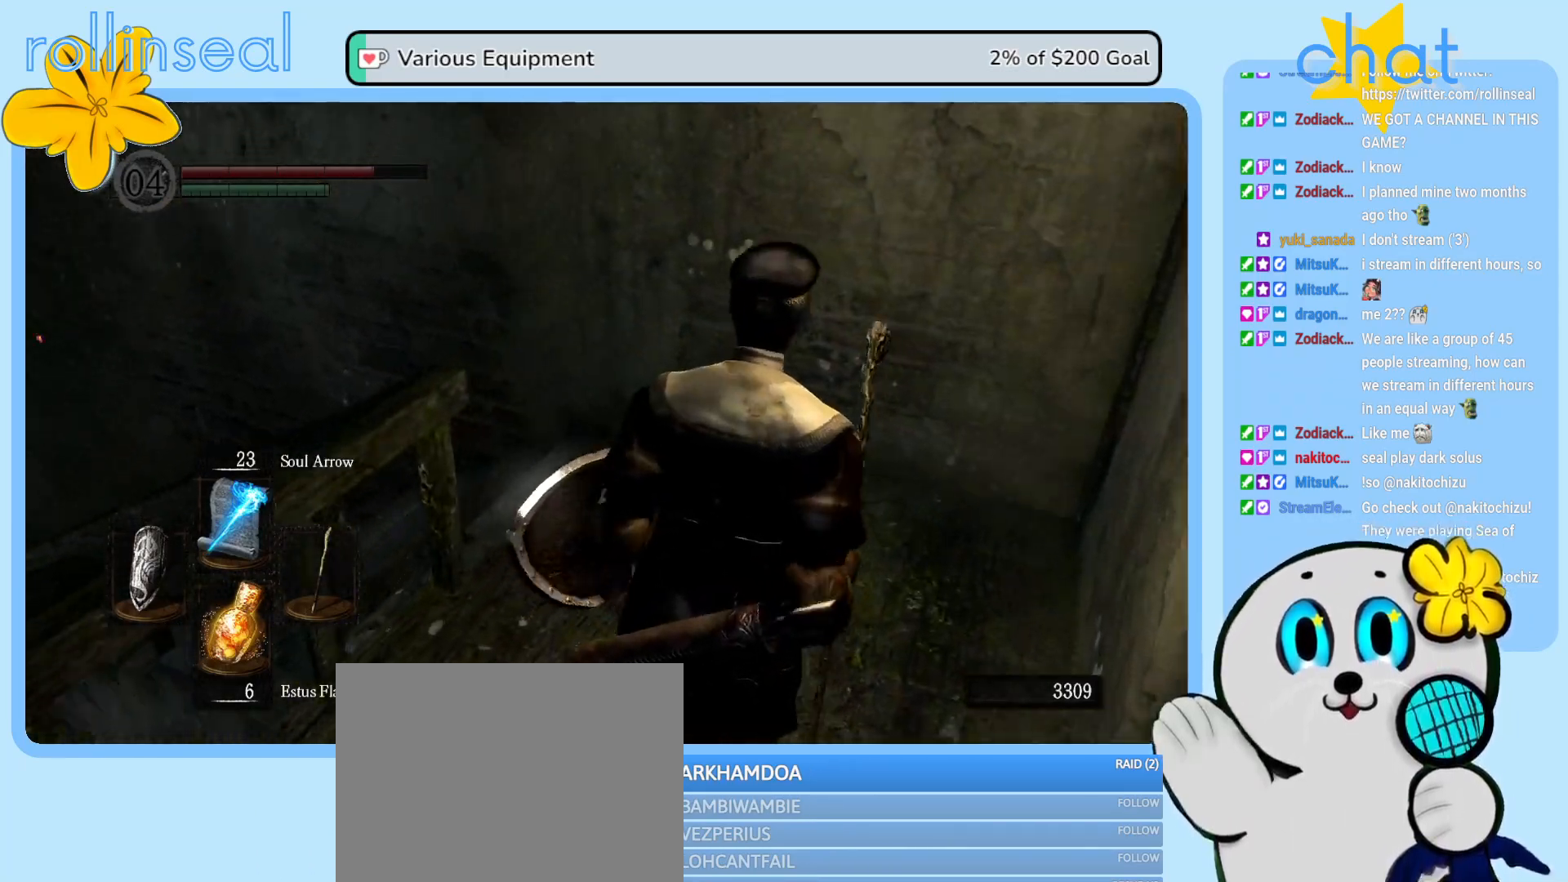
{"buttons": [], "left_stick": "up", "right_stick": "center", "events": [[267, "right_stick", "left"], [500, "right_stick", "center"]]}
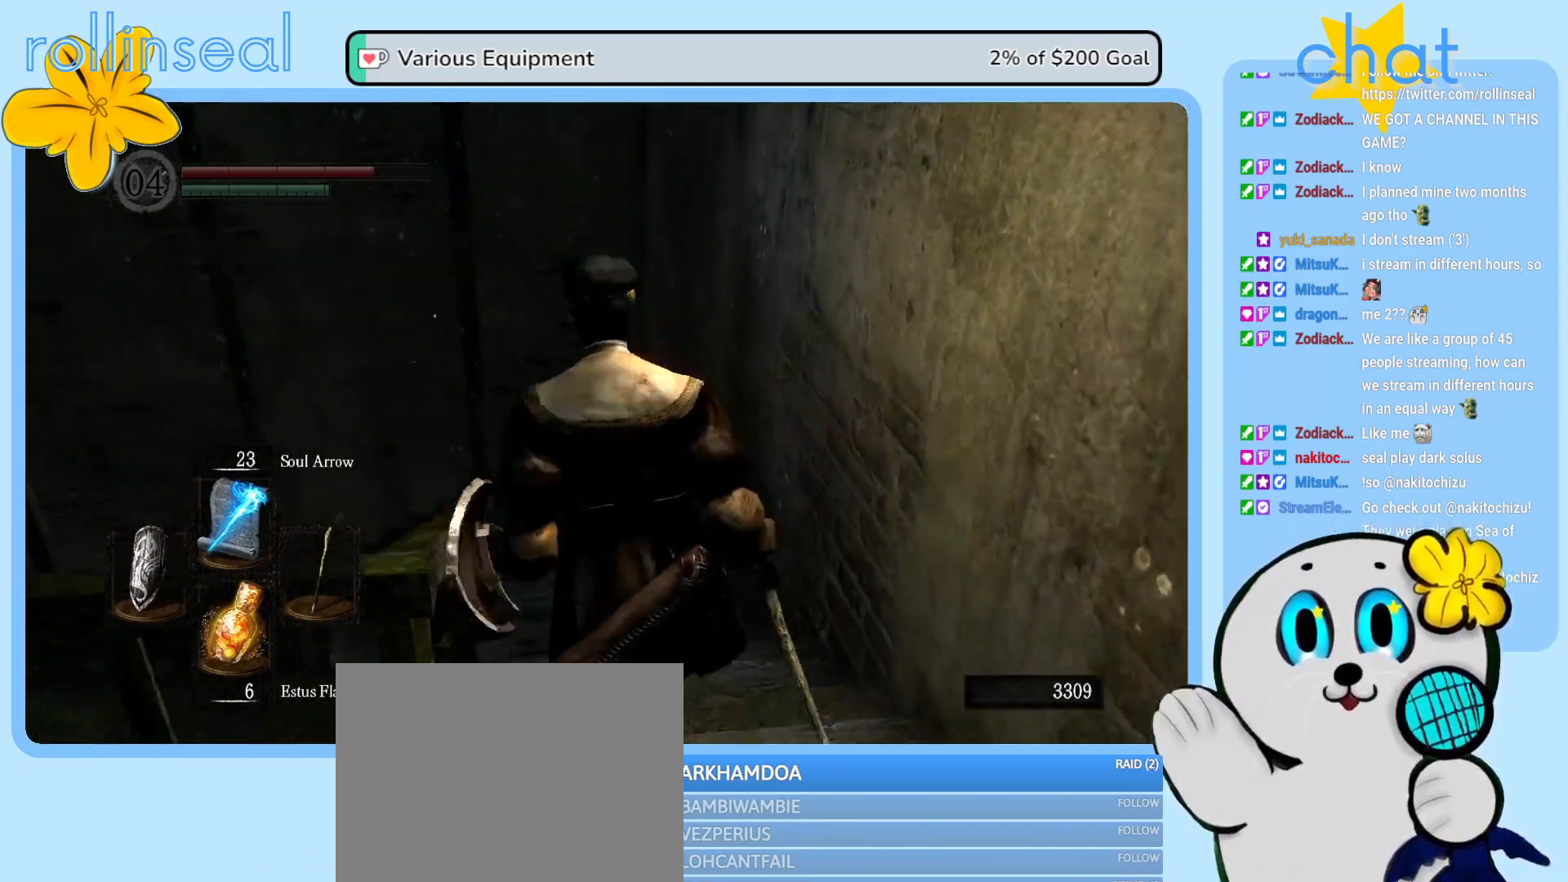
{"buttons": [], "left_stick": "up", "right_stick": "center", "events": []}
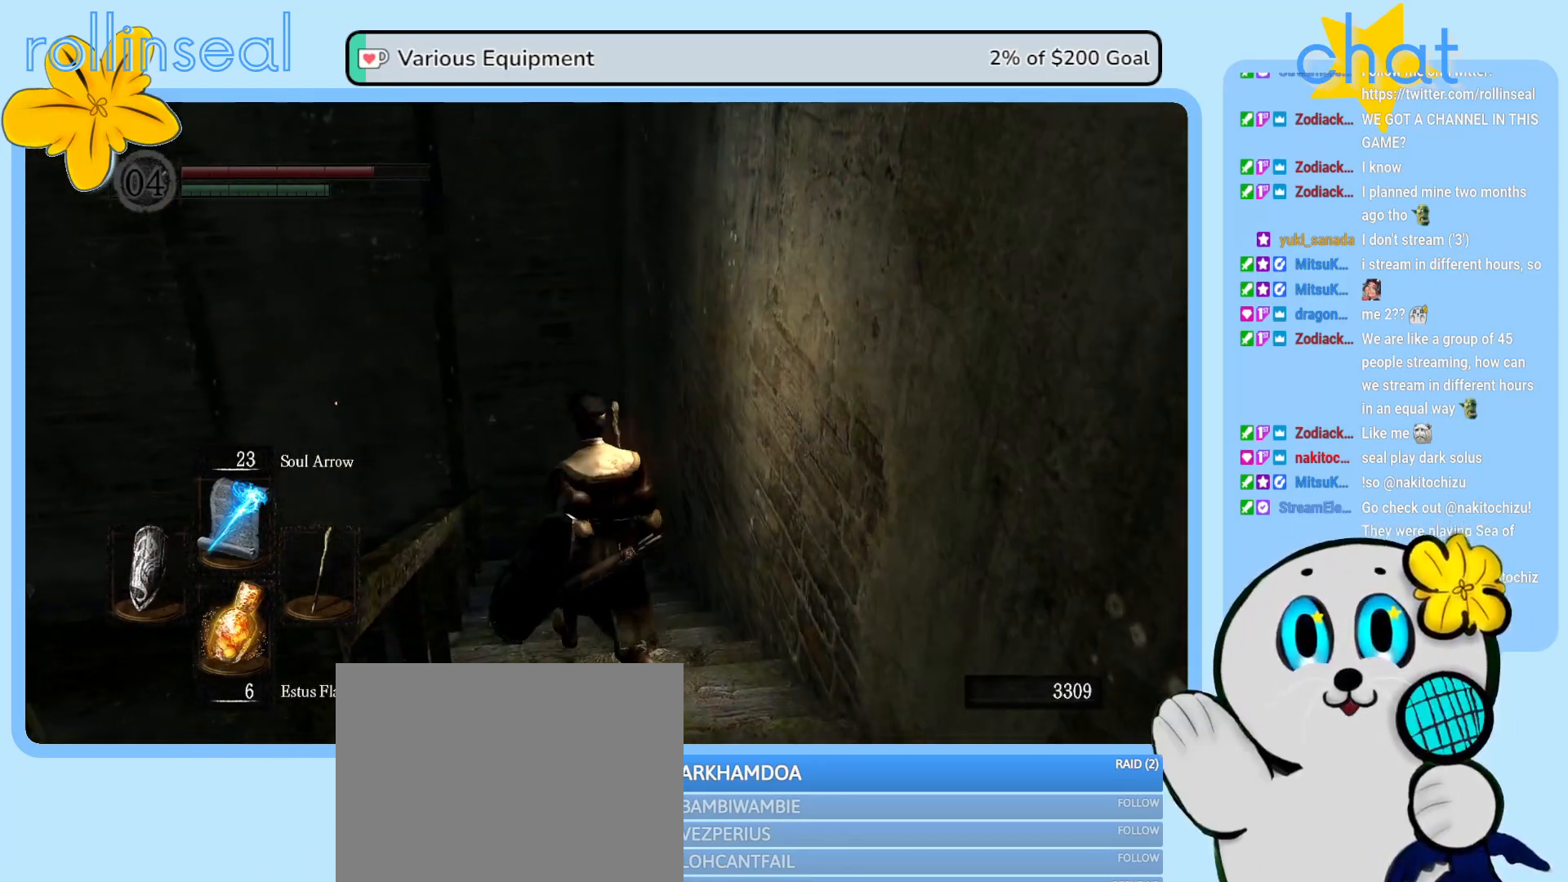
{"buttons": [], "left_stick": "up", "right_stick": "center", "events": []}
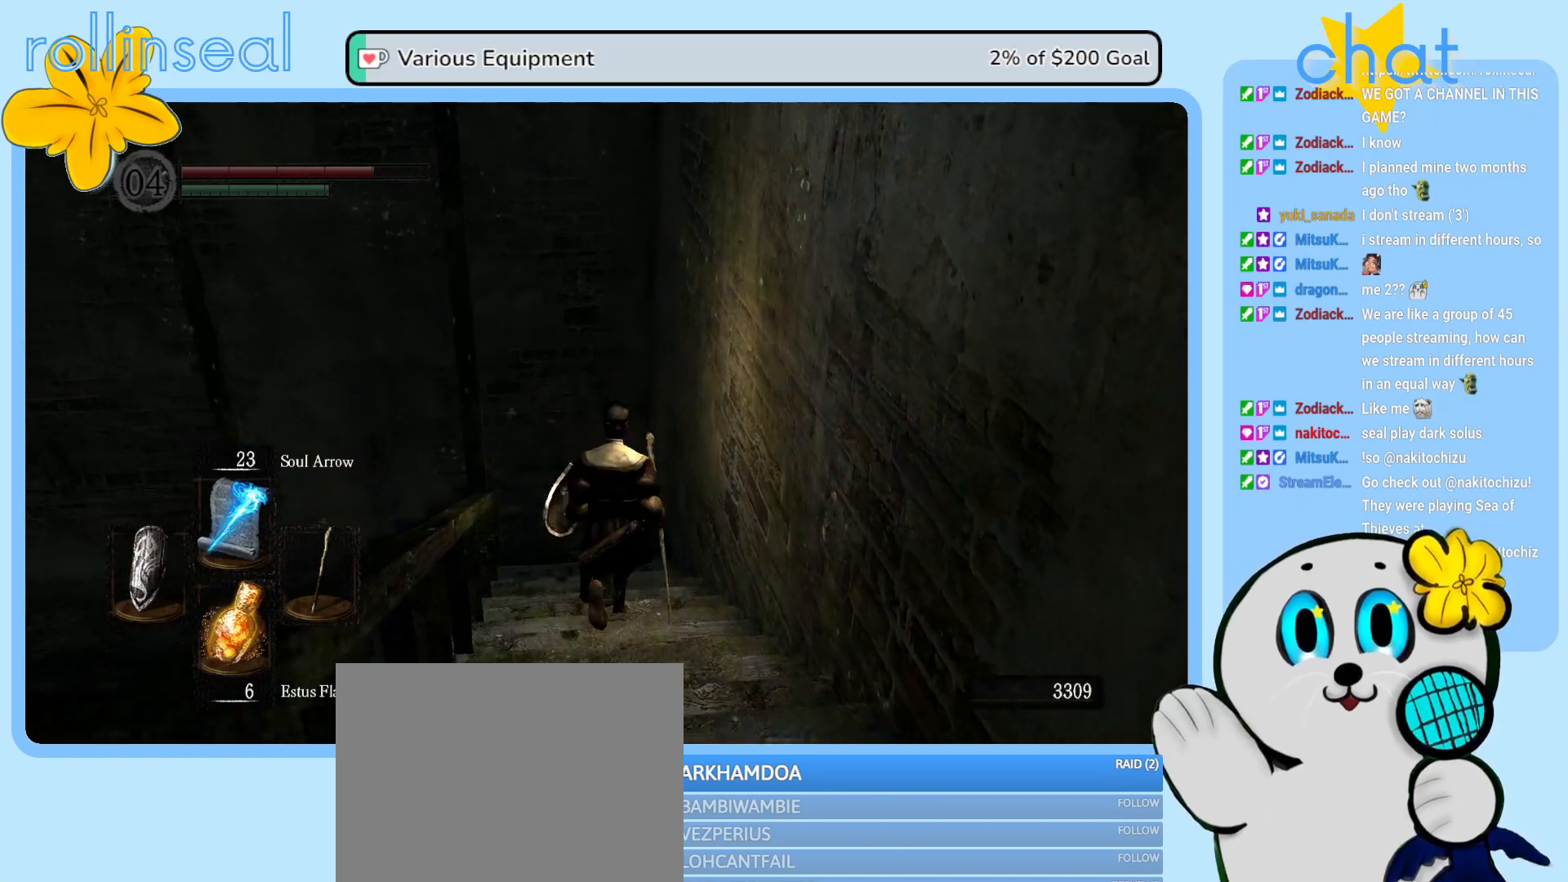
{"buttons": [], "left_stick": "up", "right_stick": "left", "events": [[483, "right_stick", "left"]]}
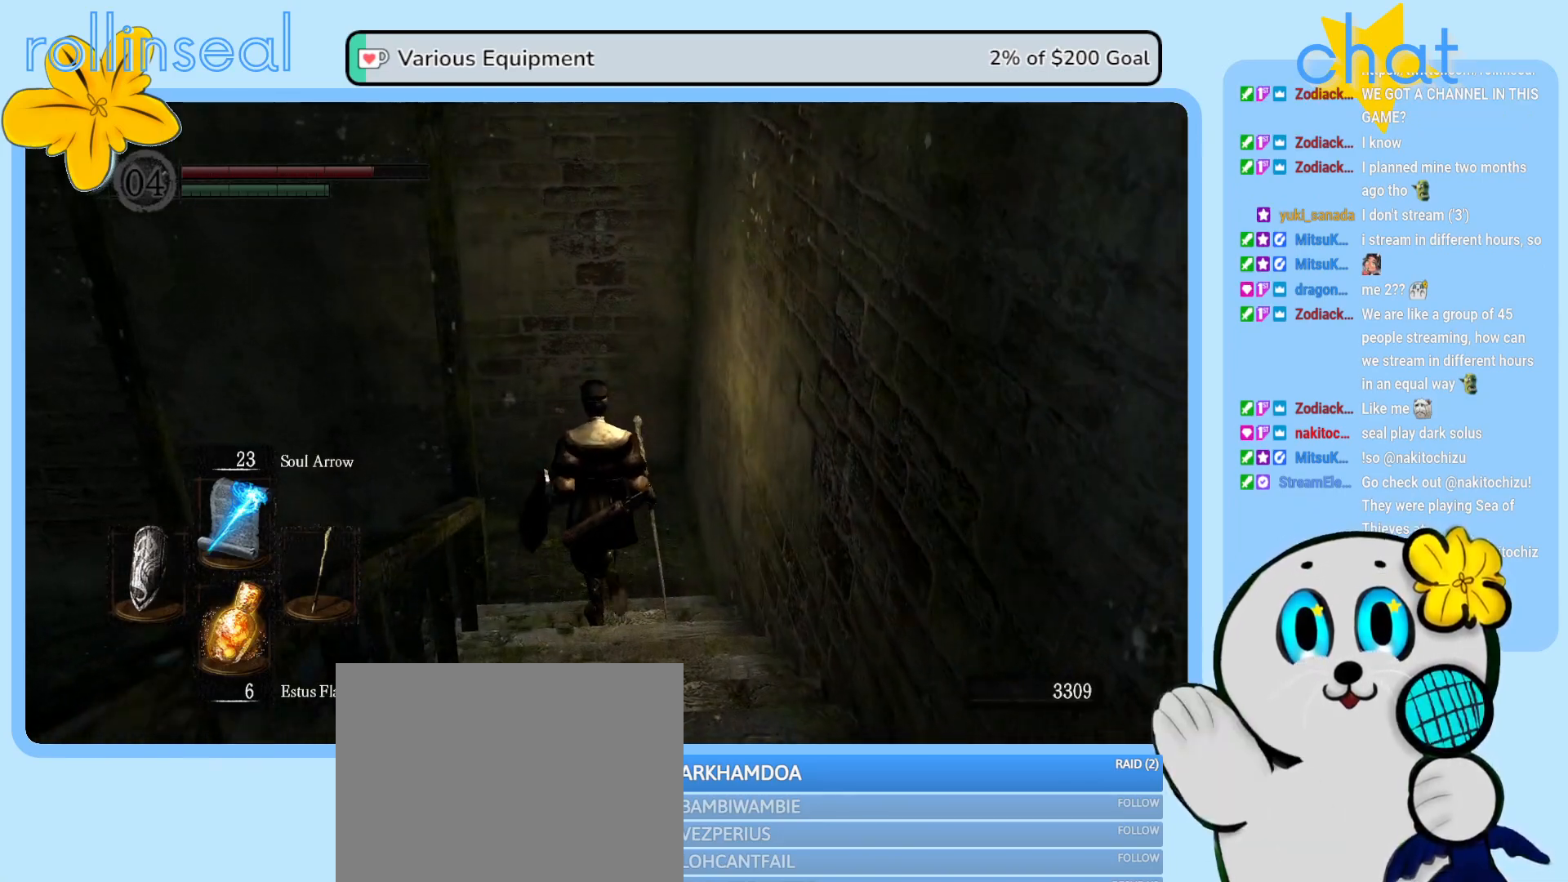
{"buttons": [], "left_stick": "up", "right_stick": "left", "events": [[200, "left_stick", "up-left"], [383, "left_stick", "up"]]}
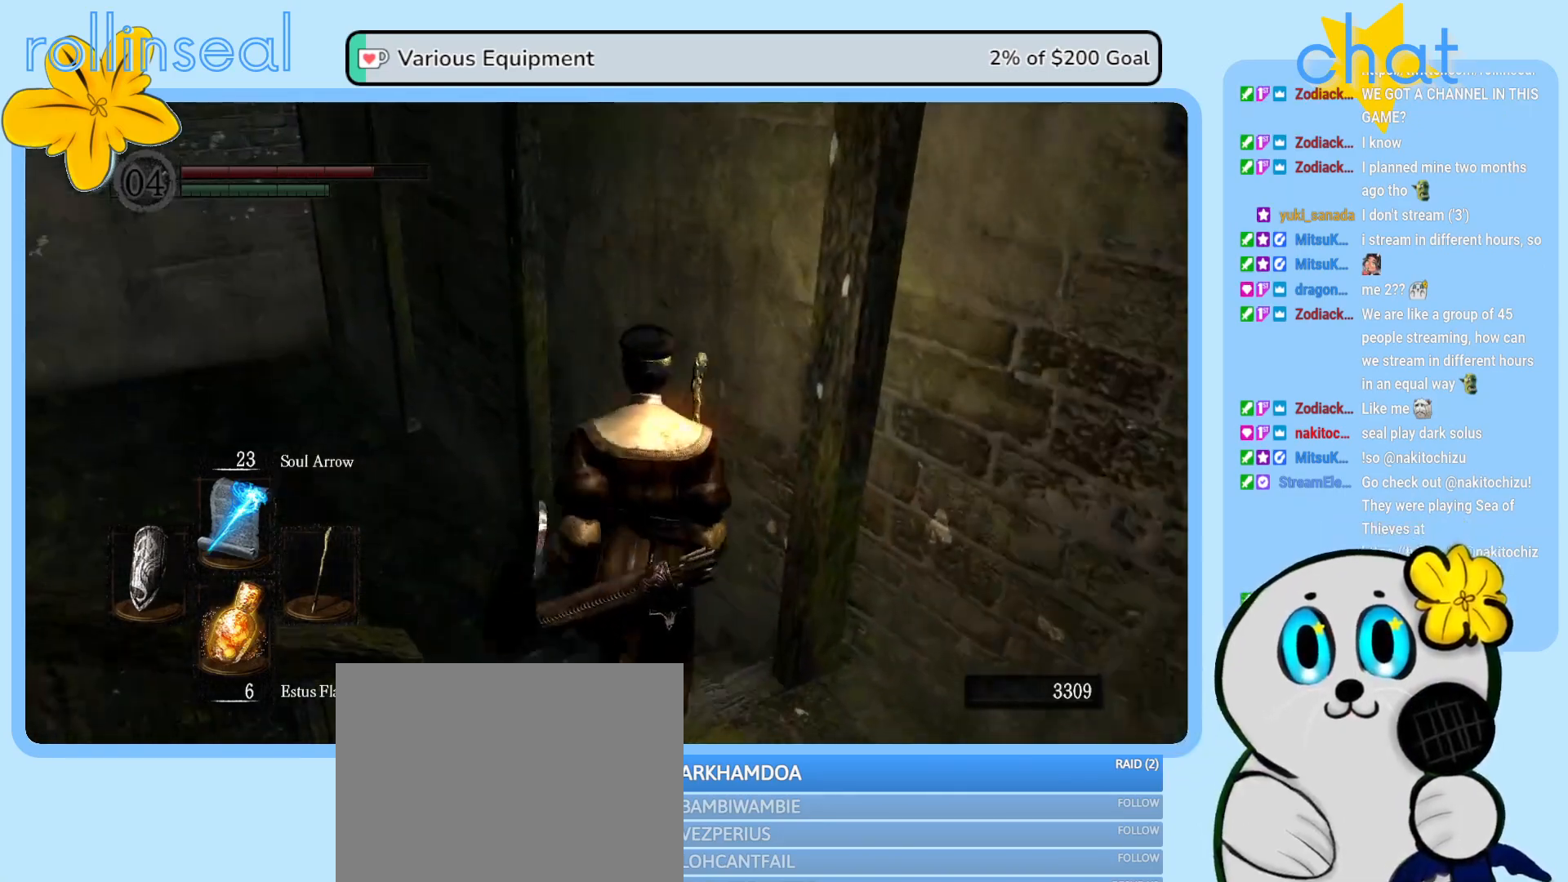
{"buttons": [], "left_stick": "up", "right_stick": "center", "events": [[83, "left_stick", "up-left"], [267, "left_stick", "up"], [300, "right_stick", "center"]]}
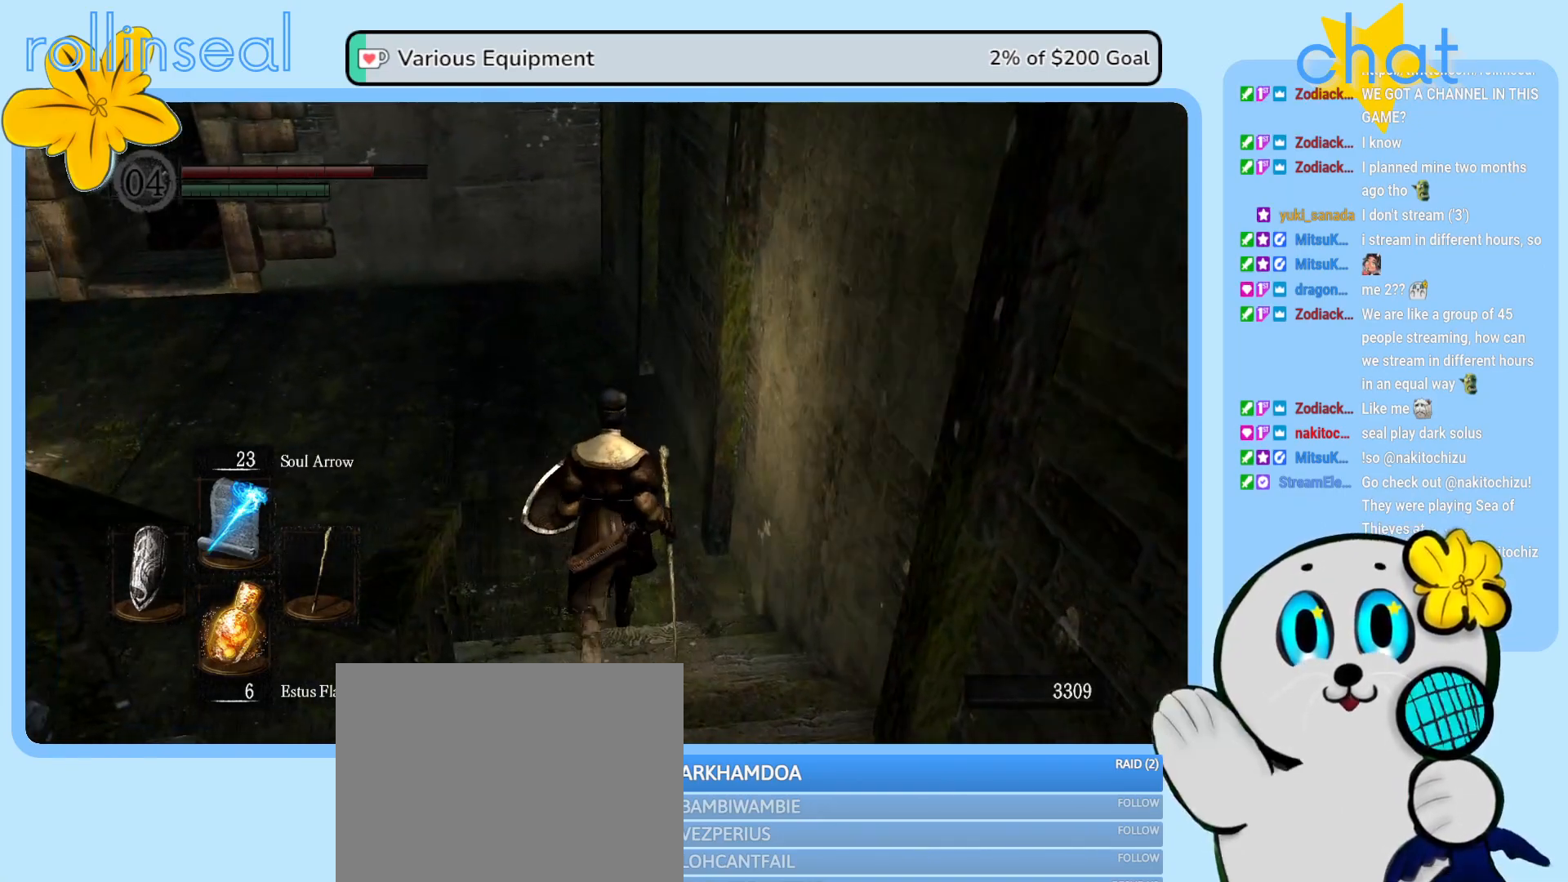
{"buttons": [], "left_stick": "up-left", "right_stick": "left", "events": [[167, "right_stick", "left"], [333, "left_stick", "up-left"]]}